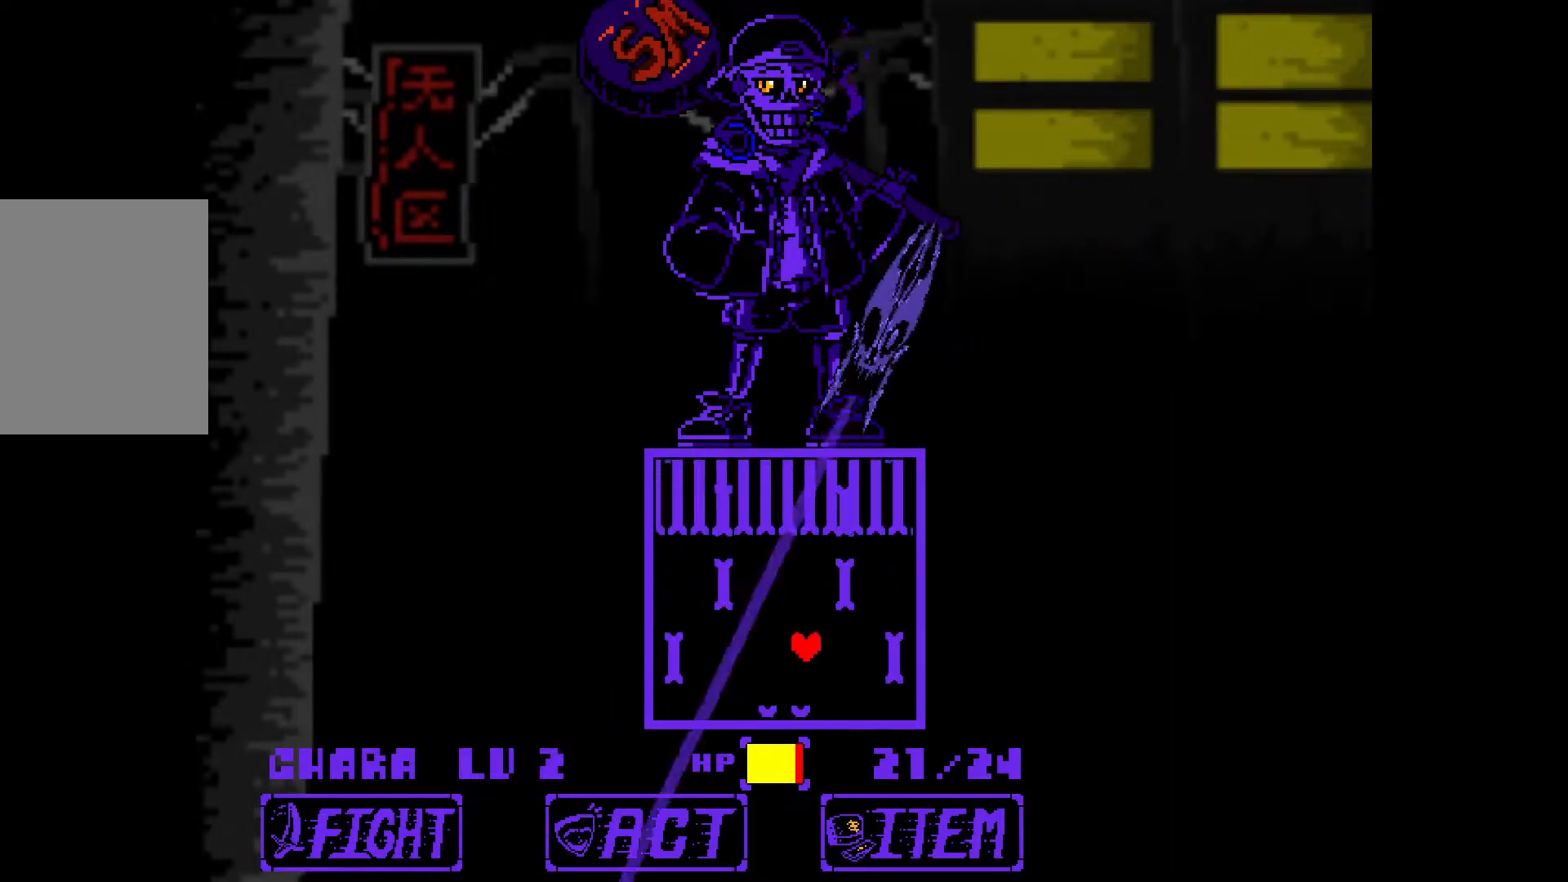
Gameplay with keyboard; each line is a JSON object with the keys held at the frame after it. "events" lists presses ("down") and releases ("up") of "down", "left", "right", "up", "x" and "z" between this image and that frame as [ms after this image, input, new state], when the widget could be followed in between. No other keys are recorded. Mouse input is not recorded.
{"keys": [], "events": [[267, "down", "up"], [317, "left", "down"], [400, "left", "up"]]}
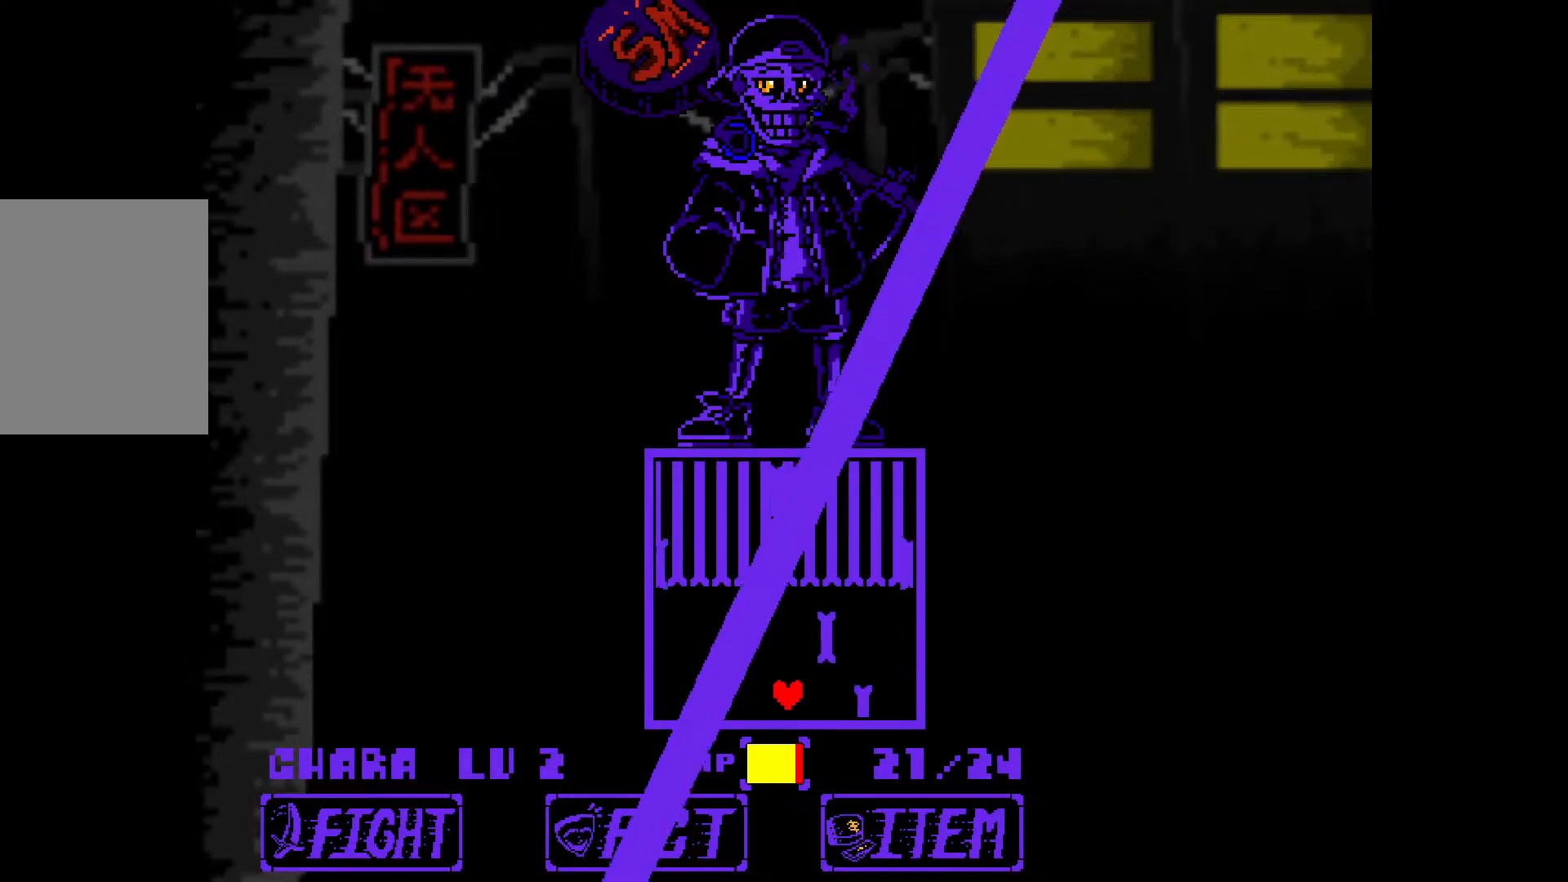
{"keys": ["right", "up"], "events": [[33, "left", "down"], [33, "up", "down"], [367, "left", "up"], [417, "right", "down"]]}
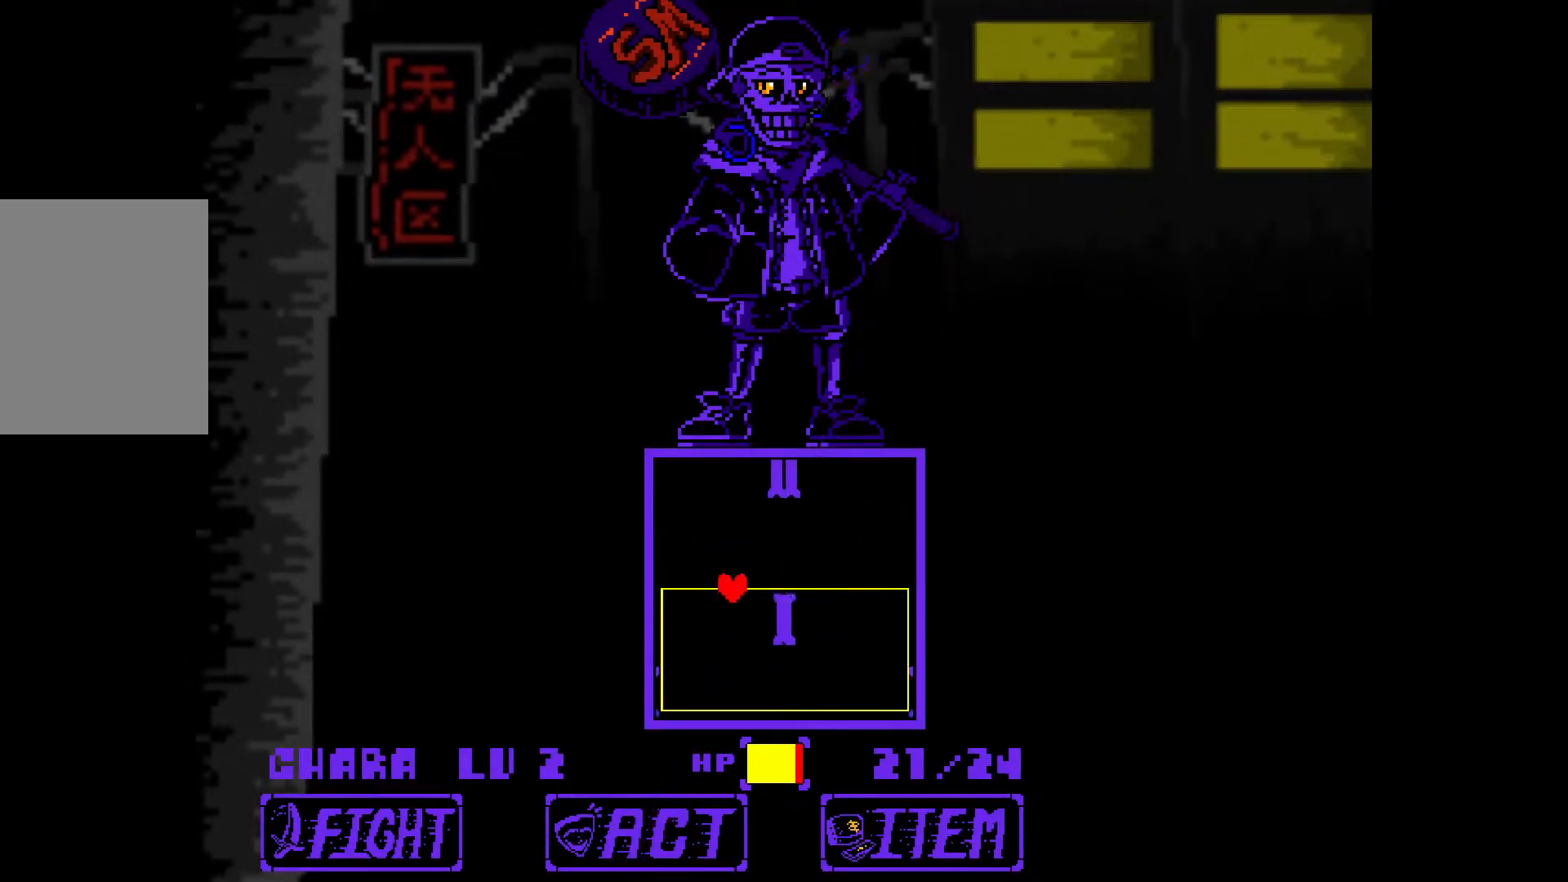
{"keys": [], "events": [[200, "up", "up"], [233, "right", "up"], [383, "up", "down"], [433, "up", "up"]]}
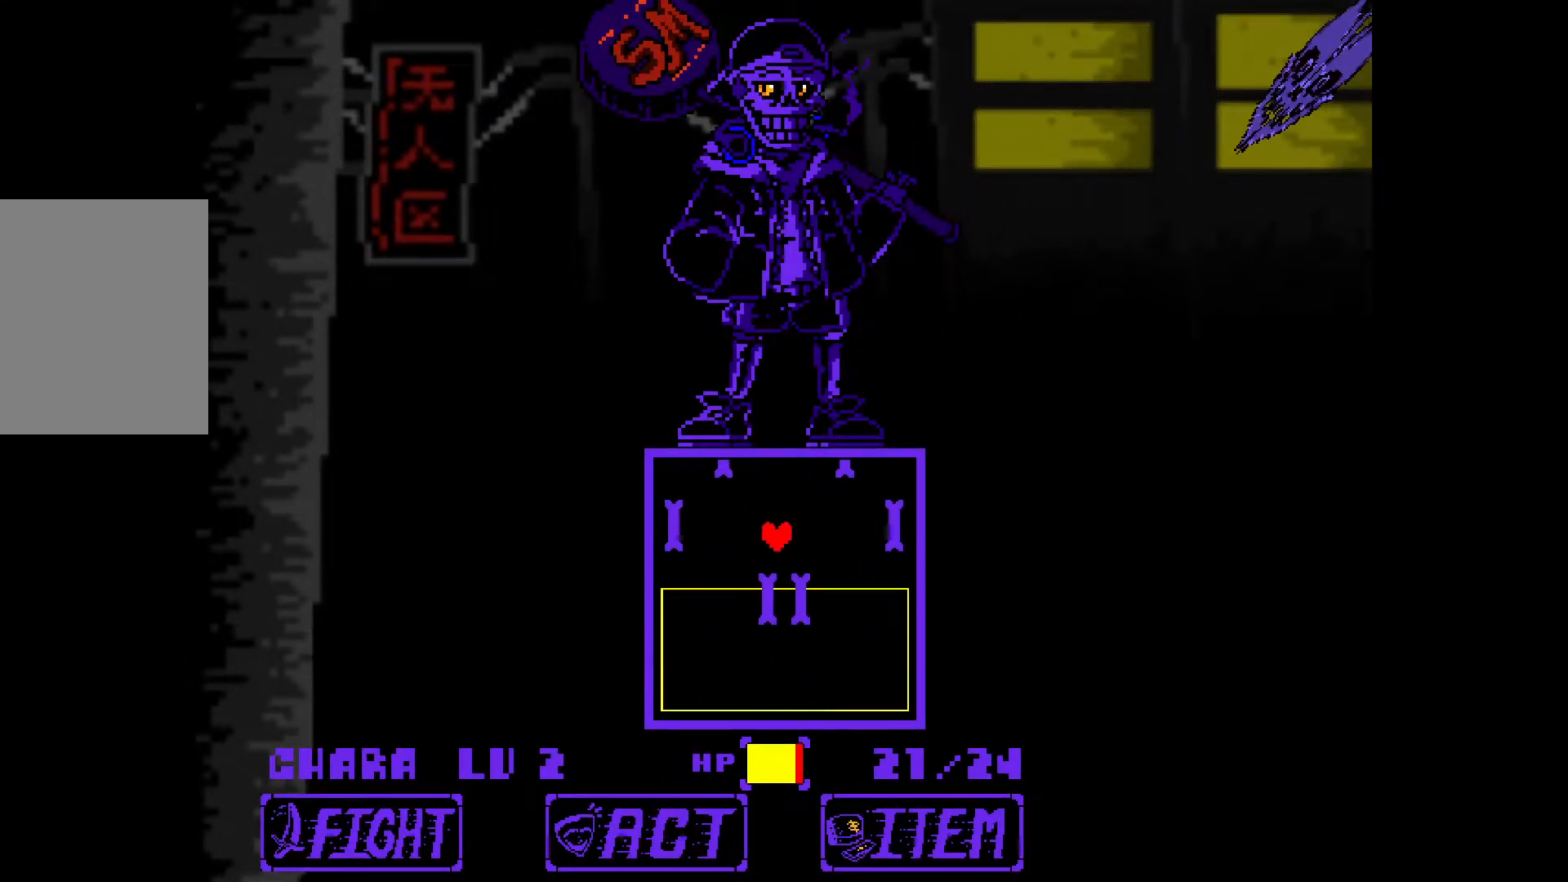
{"keys": ["left", "up"], "events": [[17, "down", "down"], [117, "down", "up"], [400, "up", "down"], [483, "left", "down"]]}
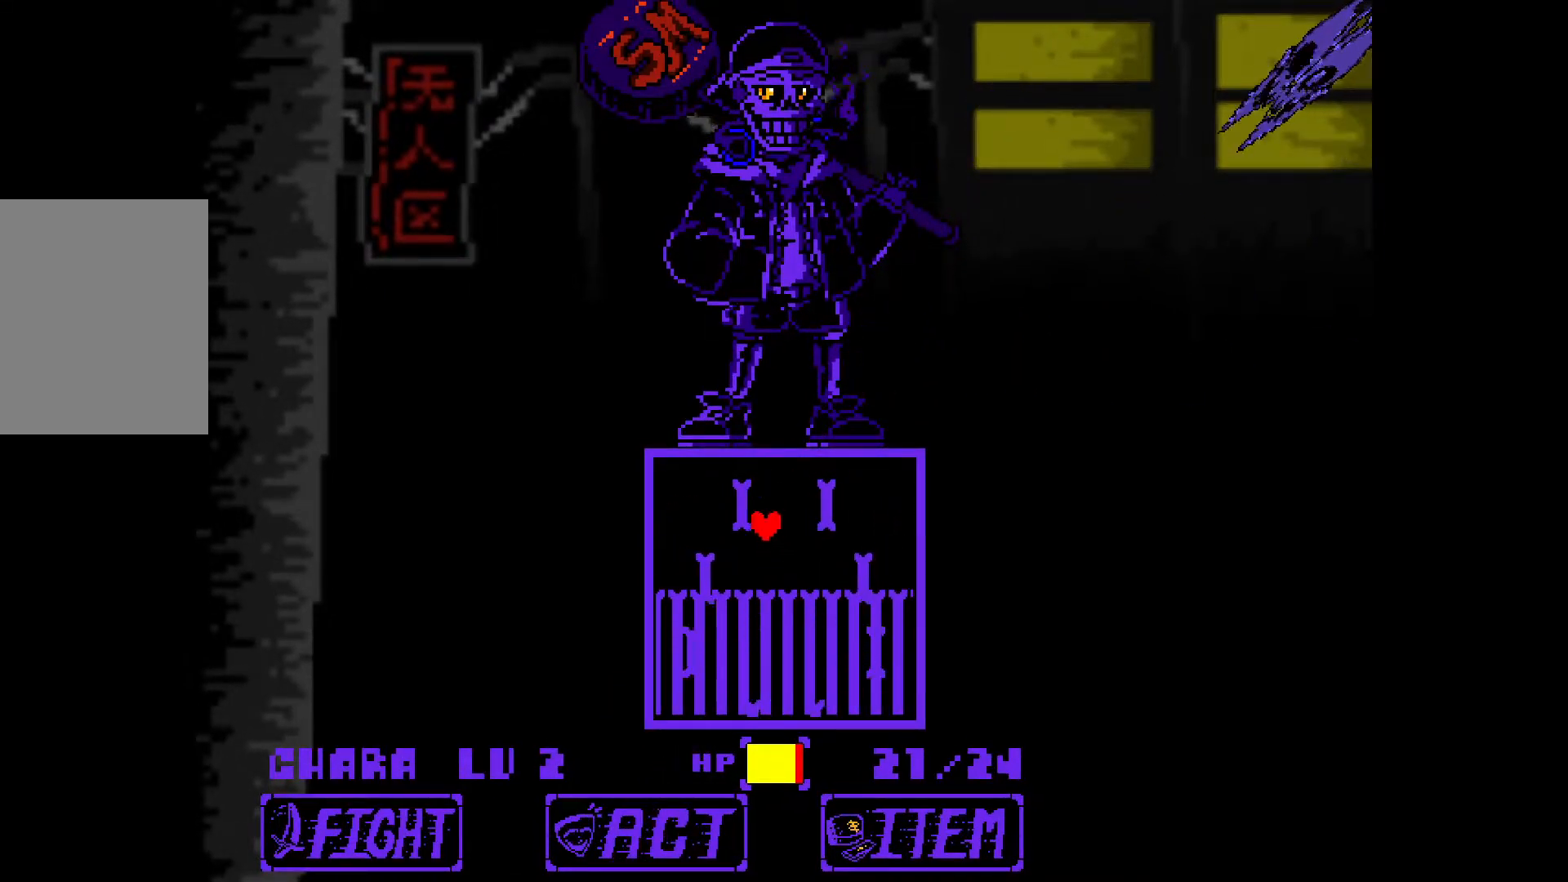
{"keys": [], "events": [[133, "up", "up"], [217, "down", "down"], [317, "left", "up"], [350, "down", "up"], [400, "down", "down"], [500, "down", "up"]]}
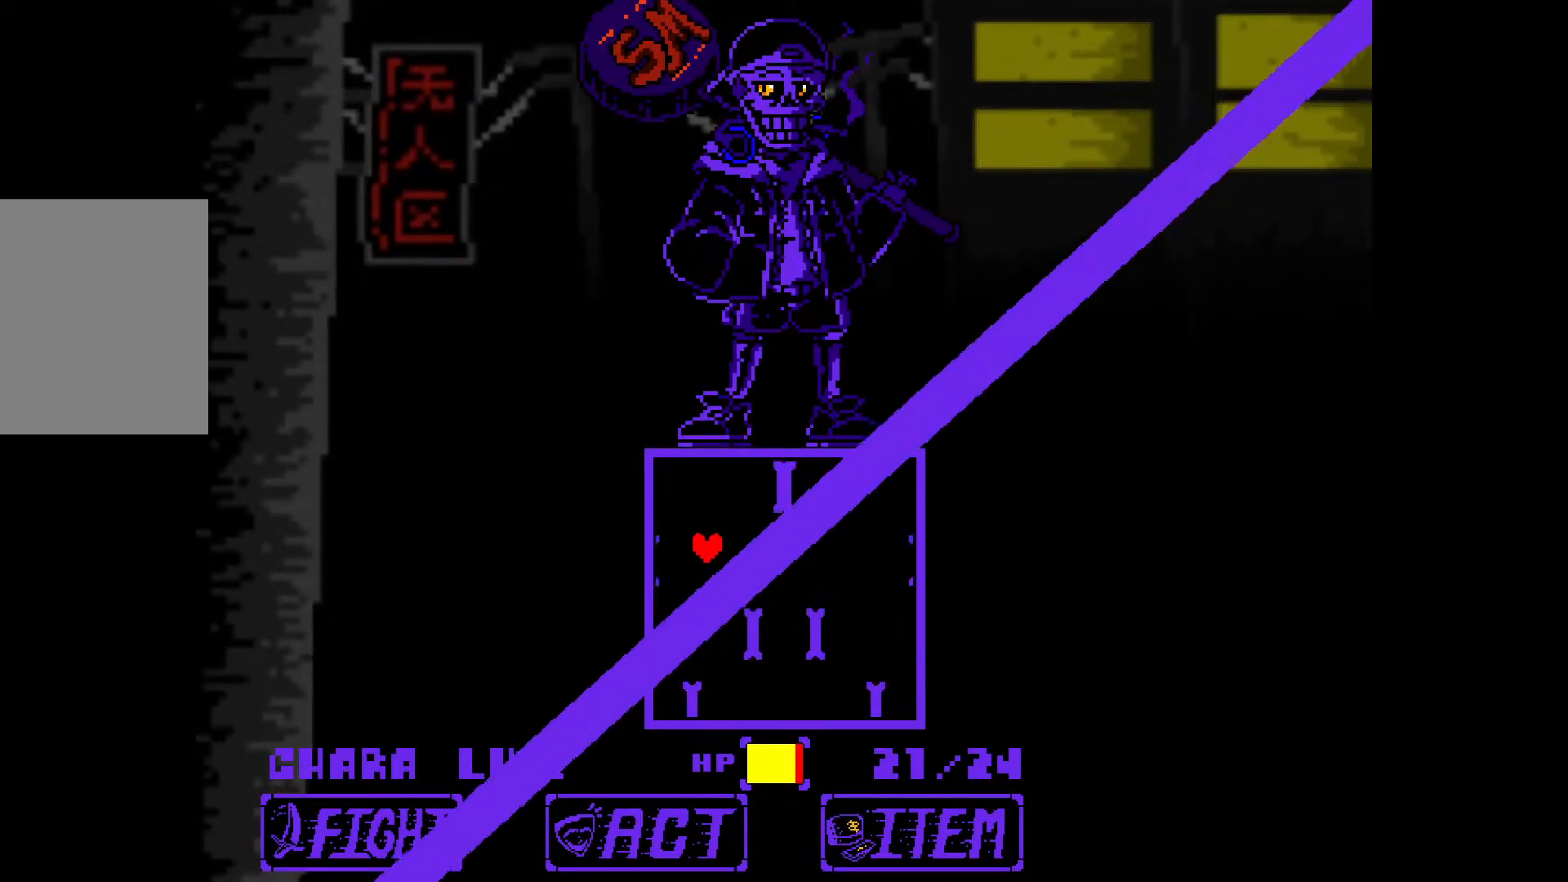
{"keys": ["down"], "events": [[50, "right", "down"], [283, "up", "down"], [367, "right", "up"], [367, "up", "up"], [417, "down", "down"]]}
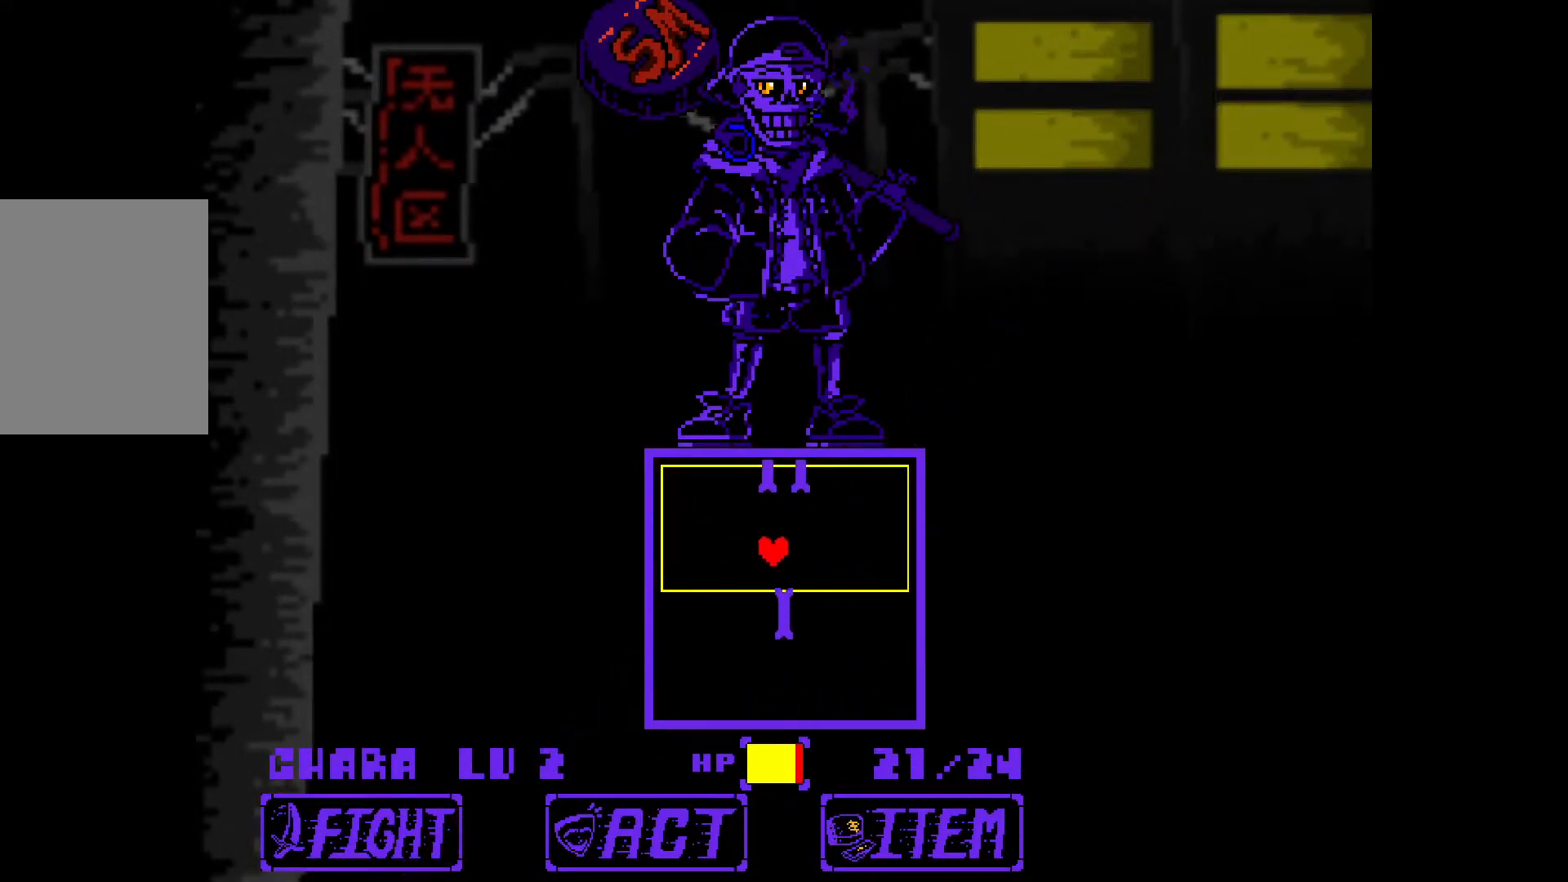
{"keys": ["down"], "events": []}
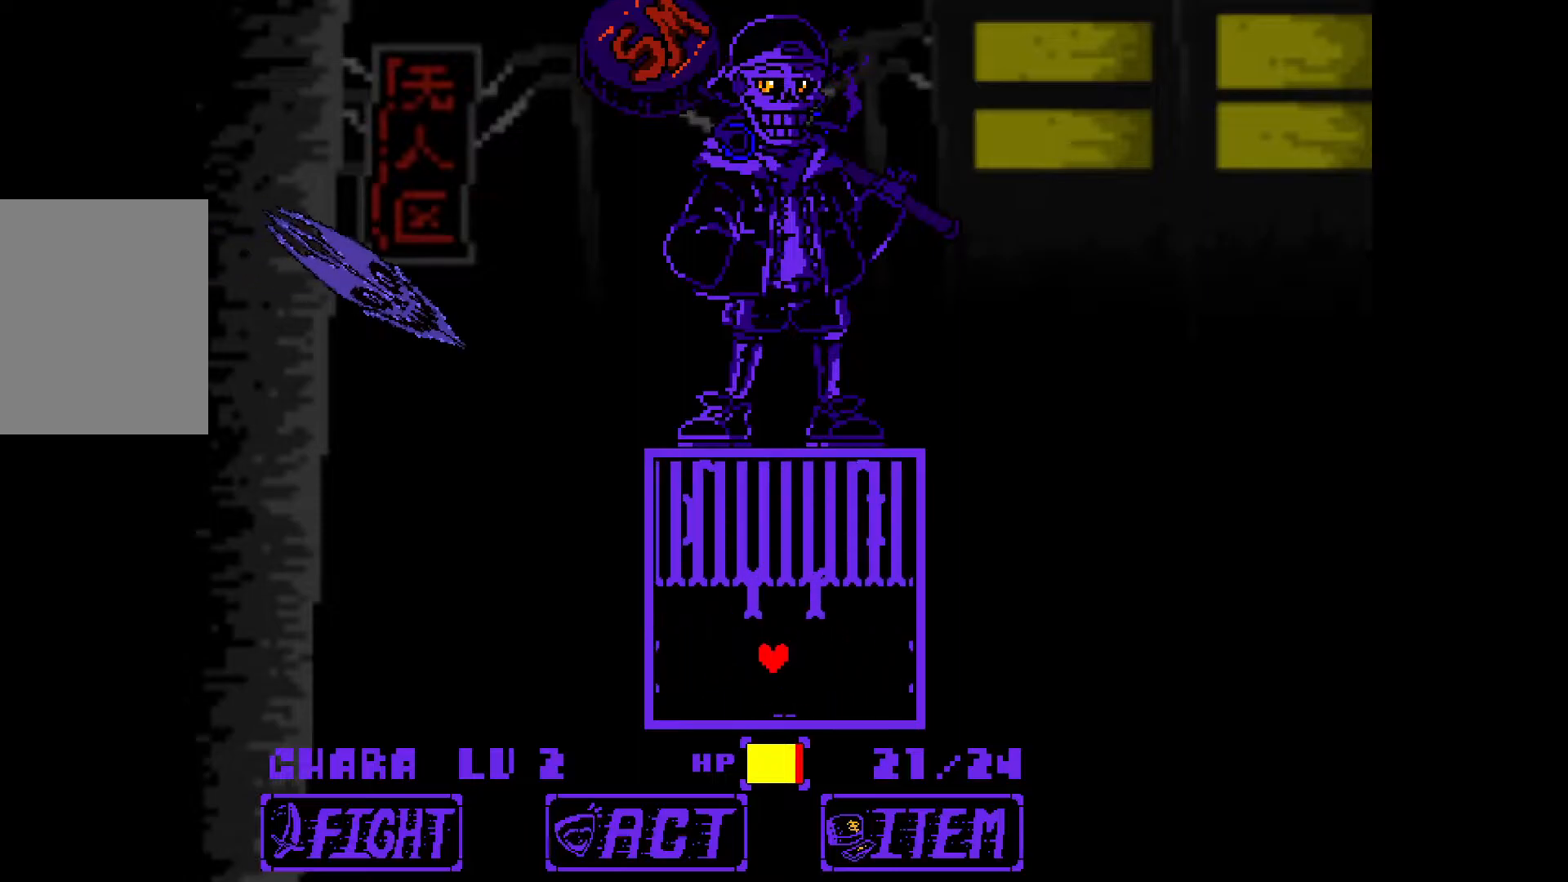
{"keys": ["left"], "events": [[17, "right", "down"], [67, "down", "up"], [67, "right", "up"], [483, "left", "down"]]}
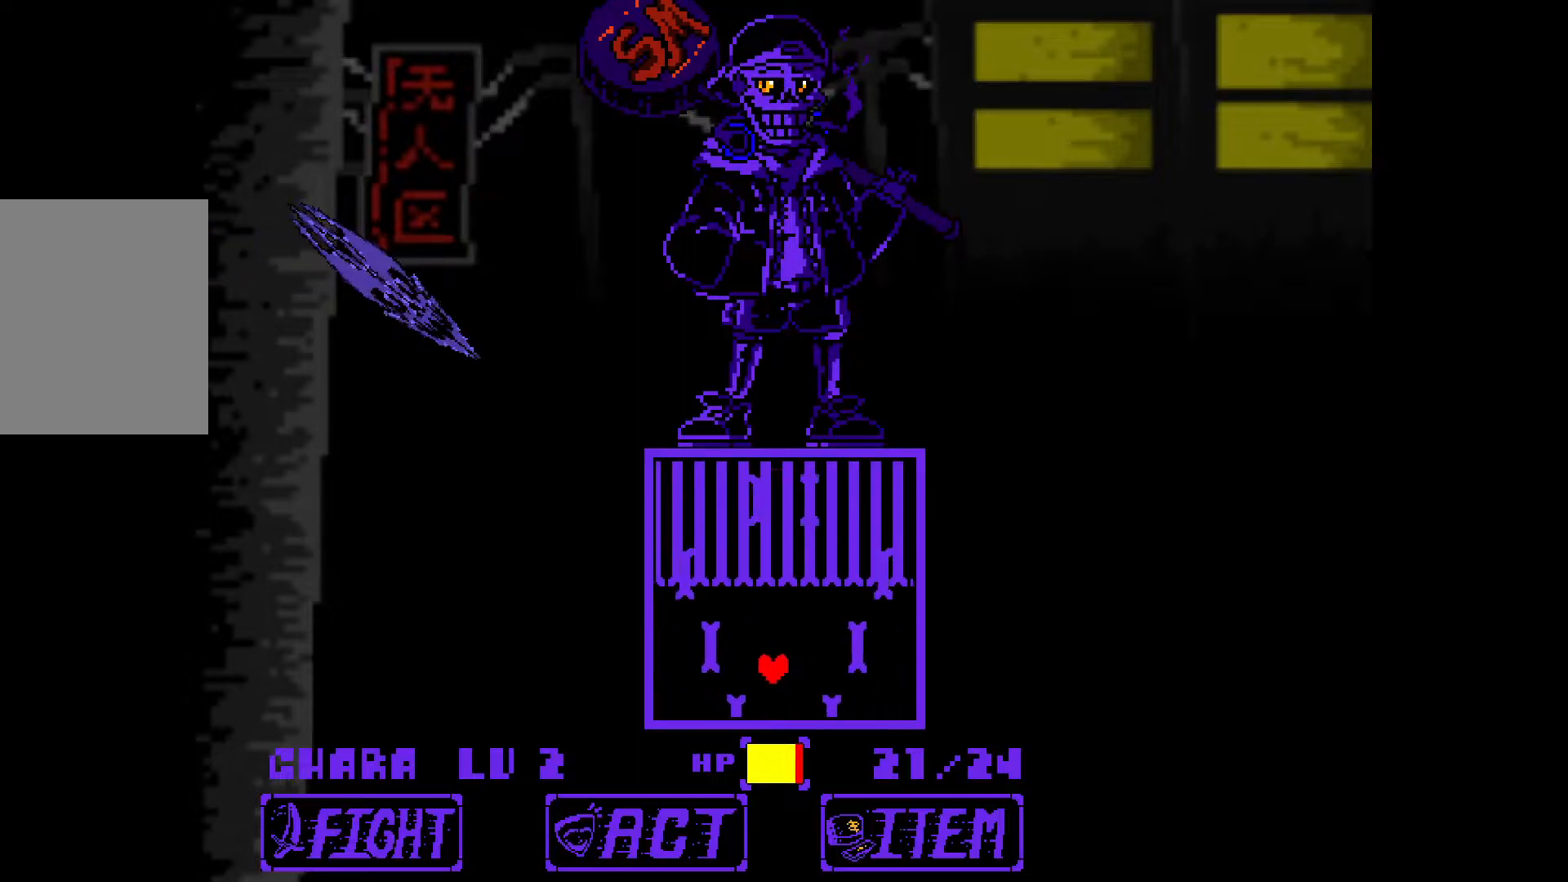
{"keys": ["up"], "events": [[217, "up", "down"], [367, "left", "up"], [400, "up", "up"], [500, "up", "down"]]}
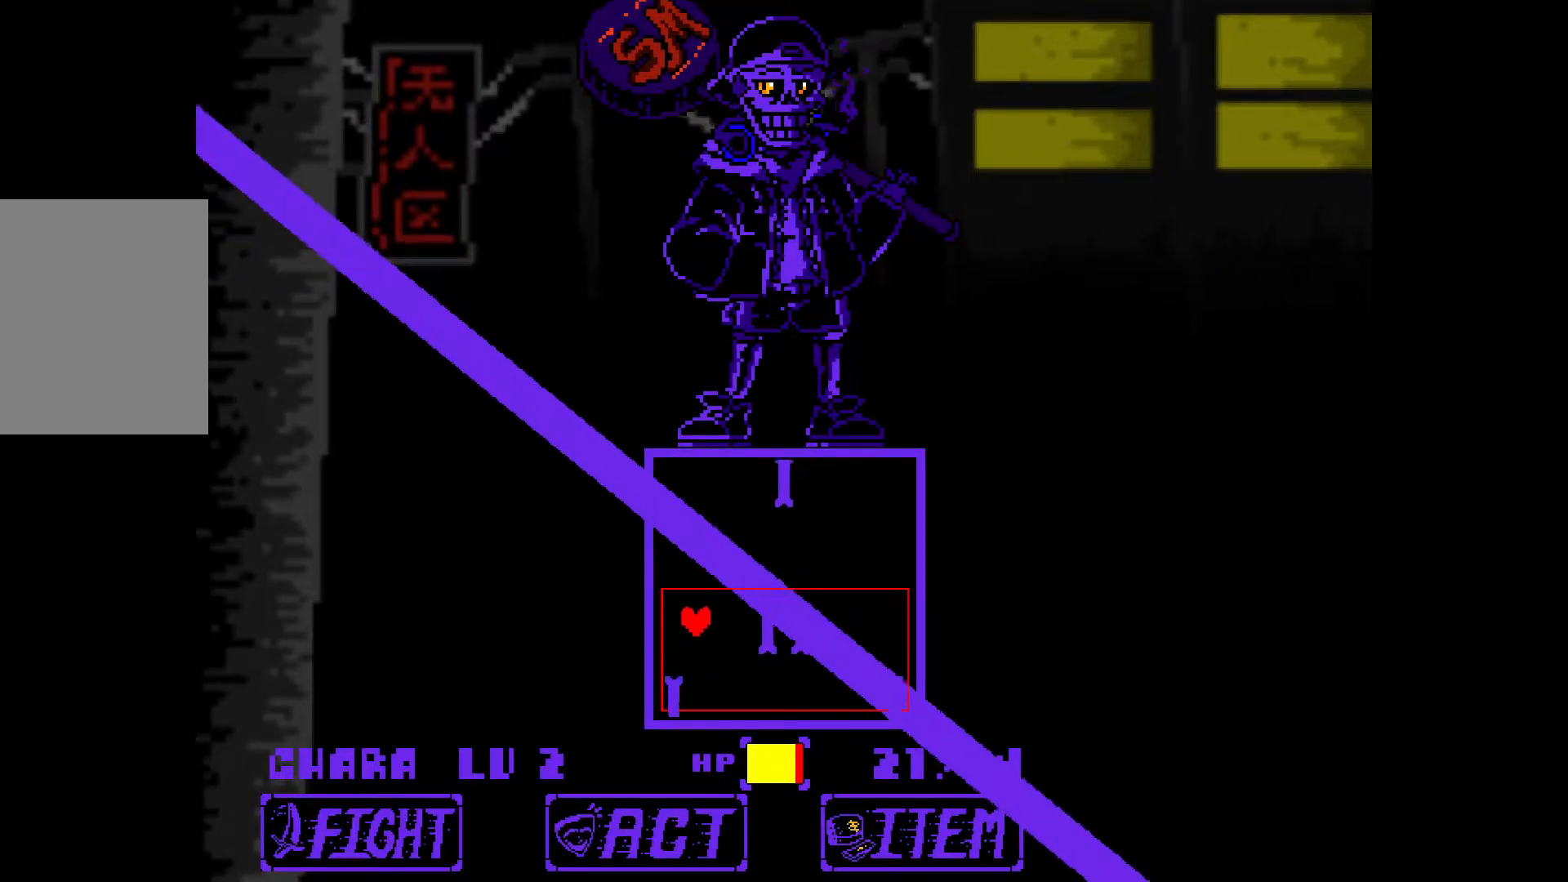
{"keys": ["right"], "events": [[100, "right", "down"], [283, "up", "up"], [367, "up", "down"], [467, "up", "up"]]}
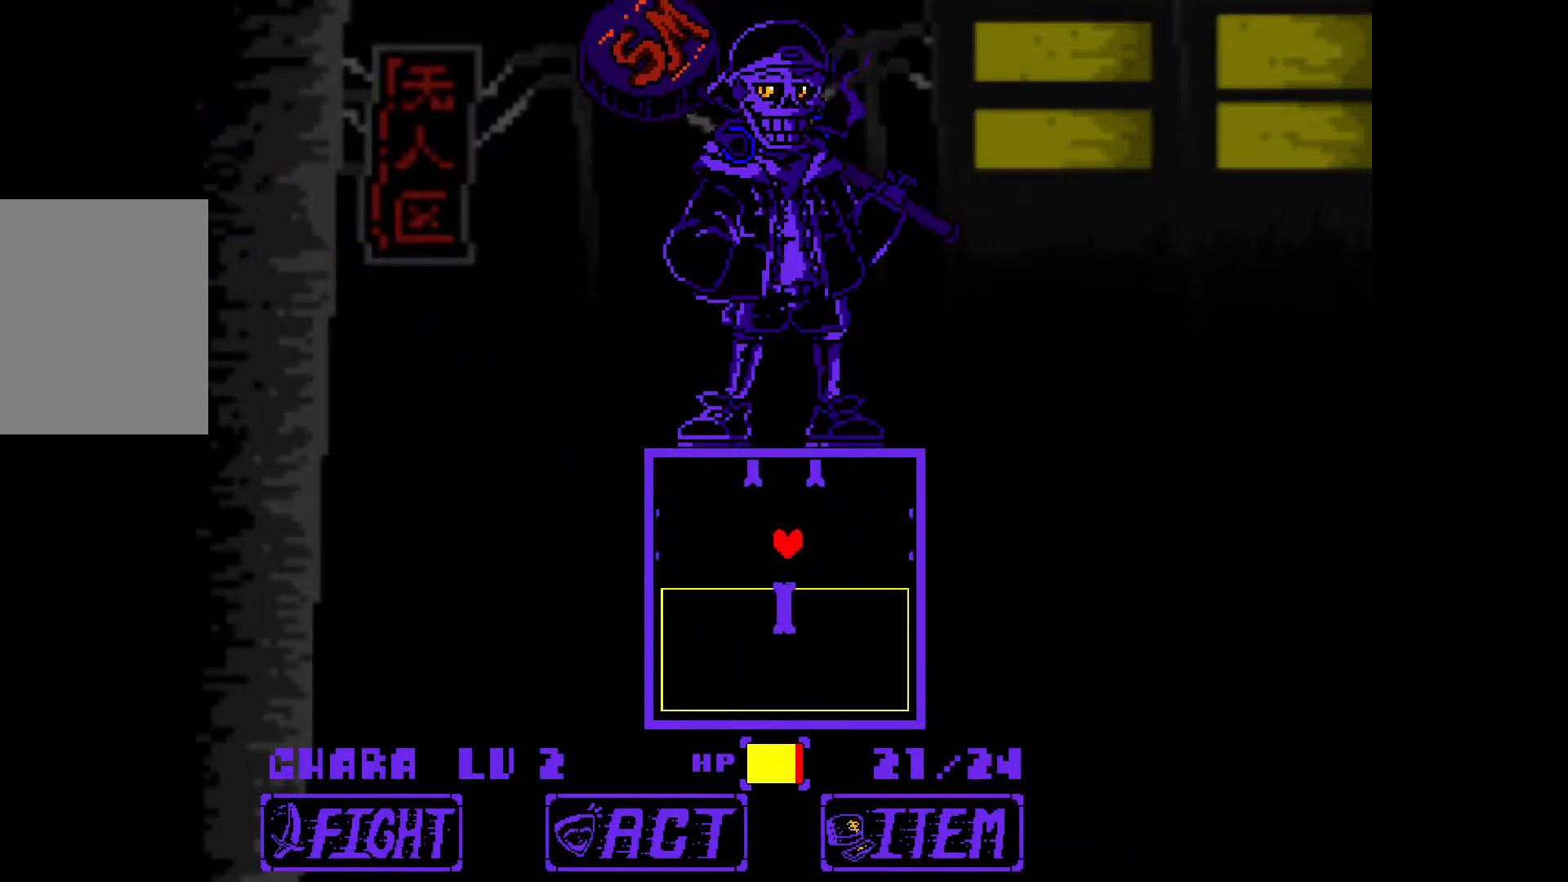
{"keys": [], "events": [[17, "right", "up"], [100, "down", "down"], [150, "down", "up"], [333, "up", "down"], [433, "up", "up"]]}
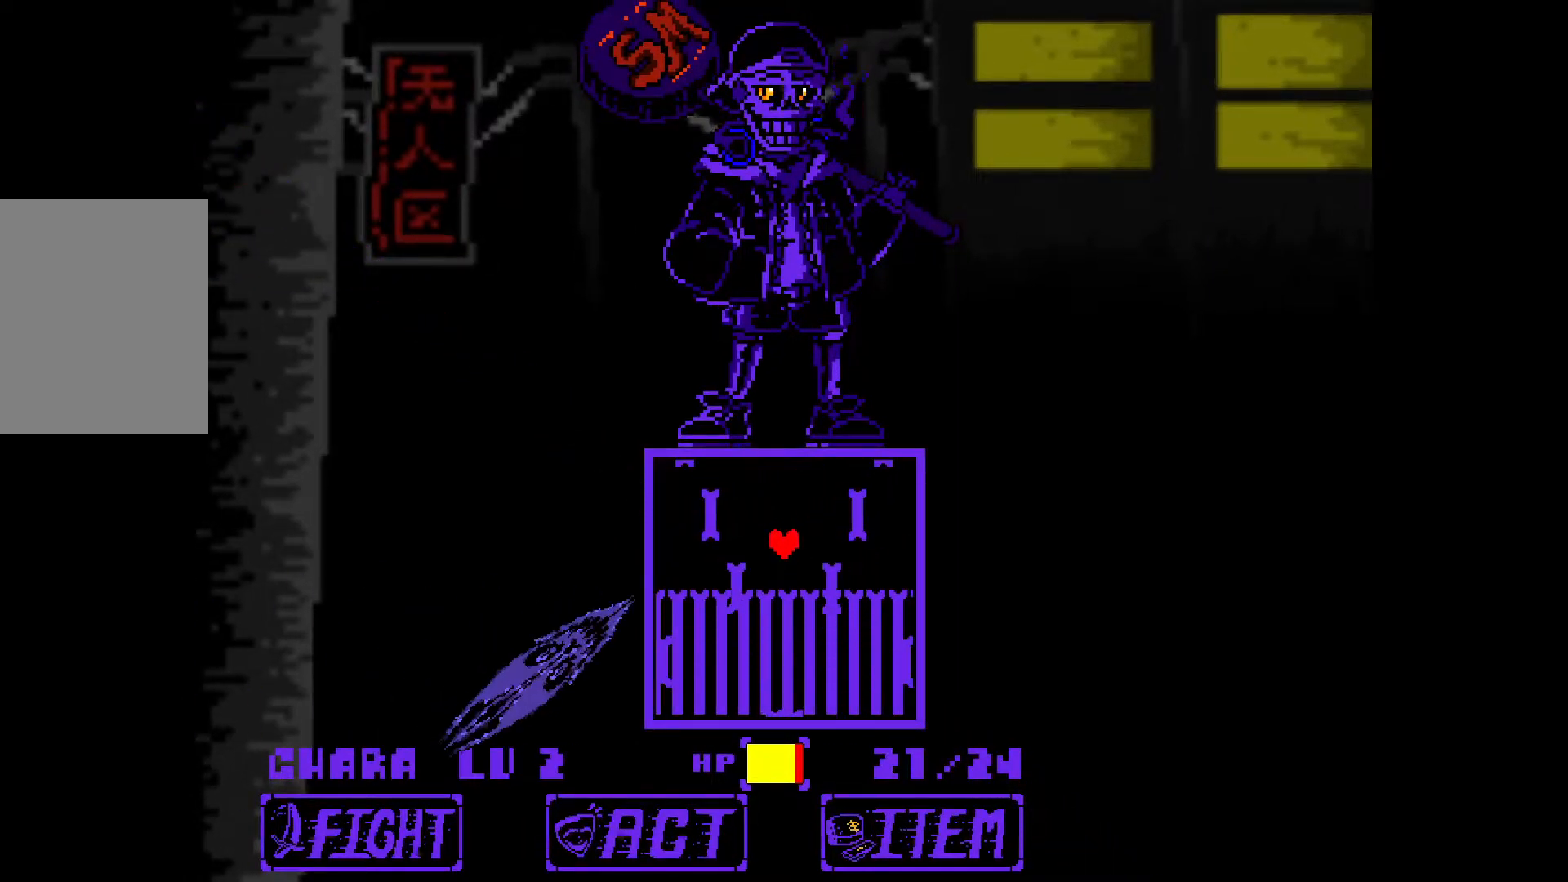
{"keys": [], "events": [[400, "z", "down"], [450, "z", "up"]]}
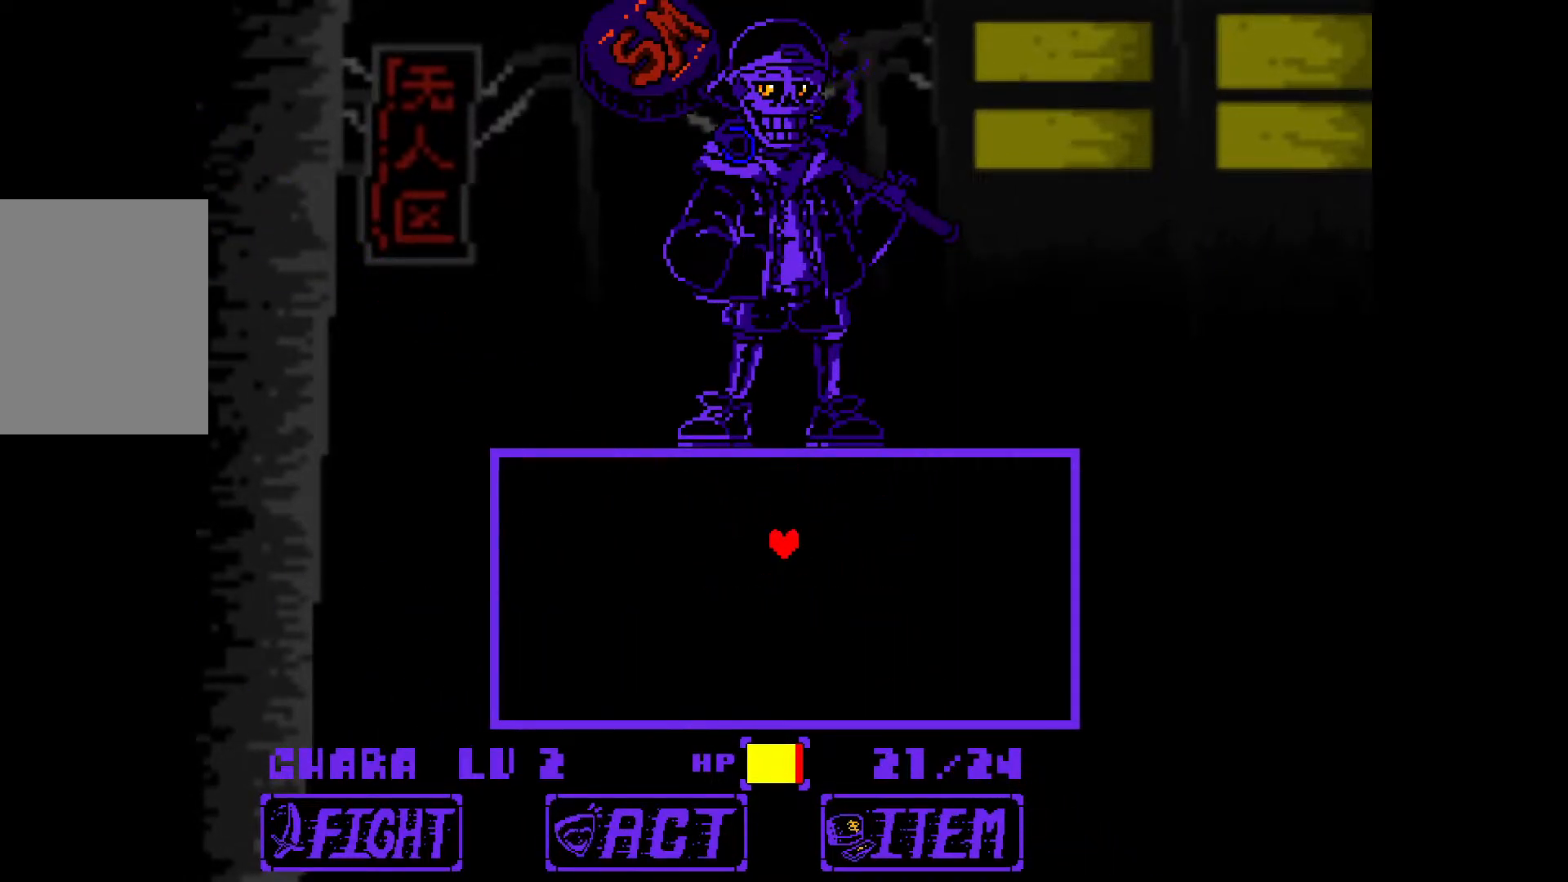
{"keys": ["z"], "events": [[33, "z", "down"], [83, "z", "up"], [183, "z", "down"], [233, "z", "up"], [317, "z", "down"], [367, "z", "up"], [417, "z", "down"]]}
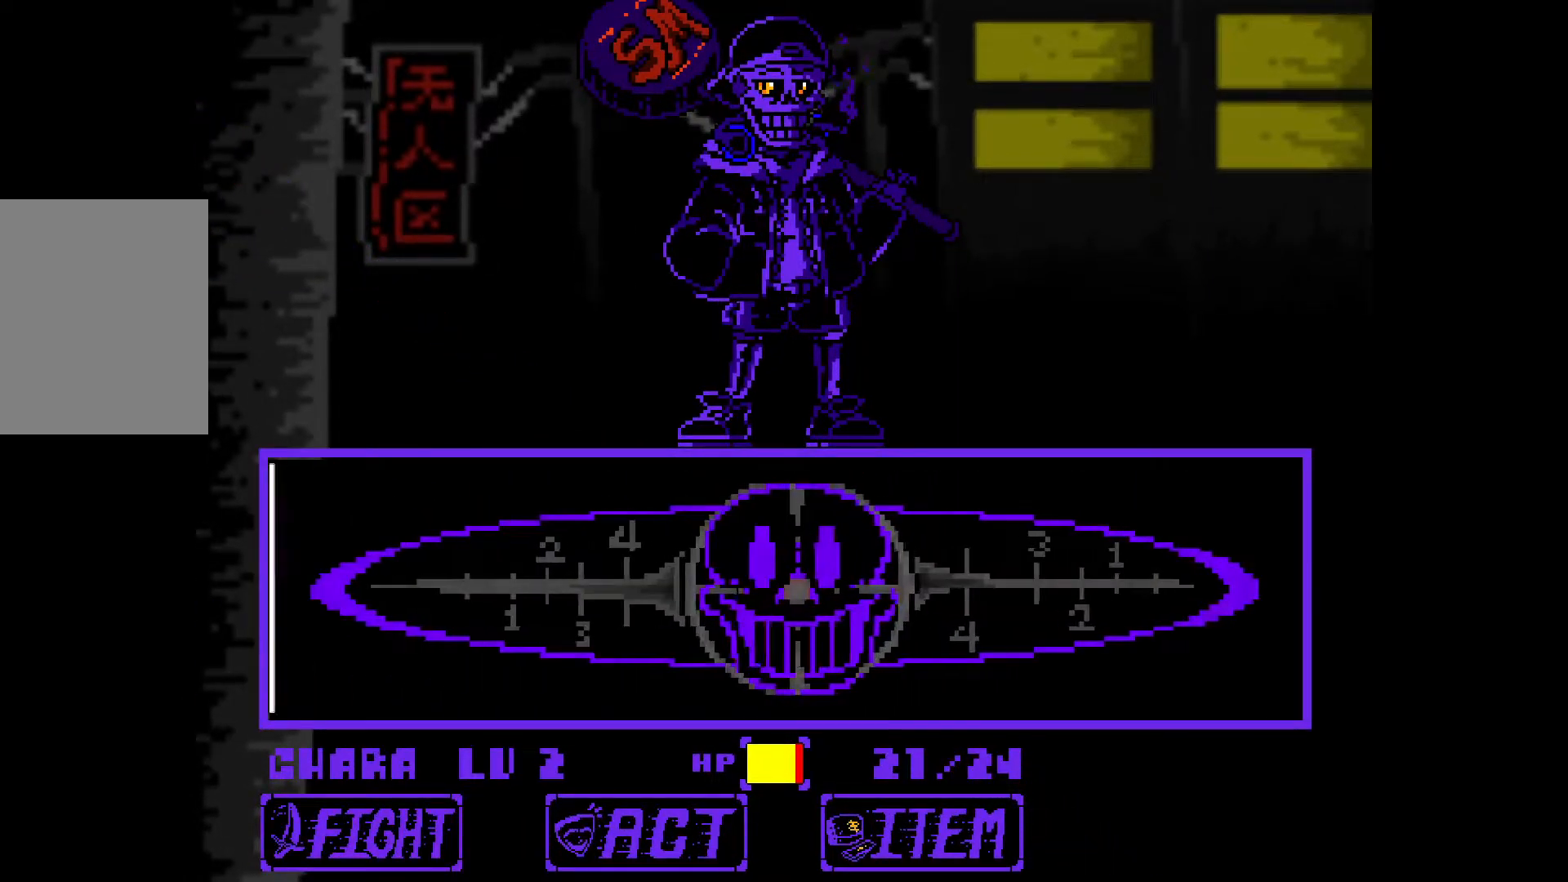
{"keys": [], "events": [[17, "z", "up"], [50, "z", "down"], [150, "z", "up"], [200, "z", "down"], [283, "z", "up"]]}
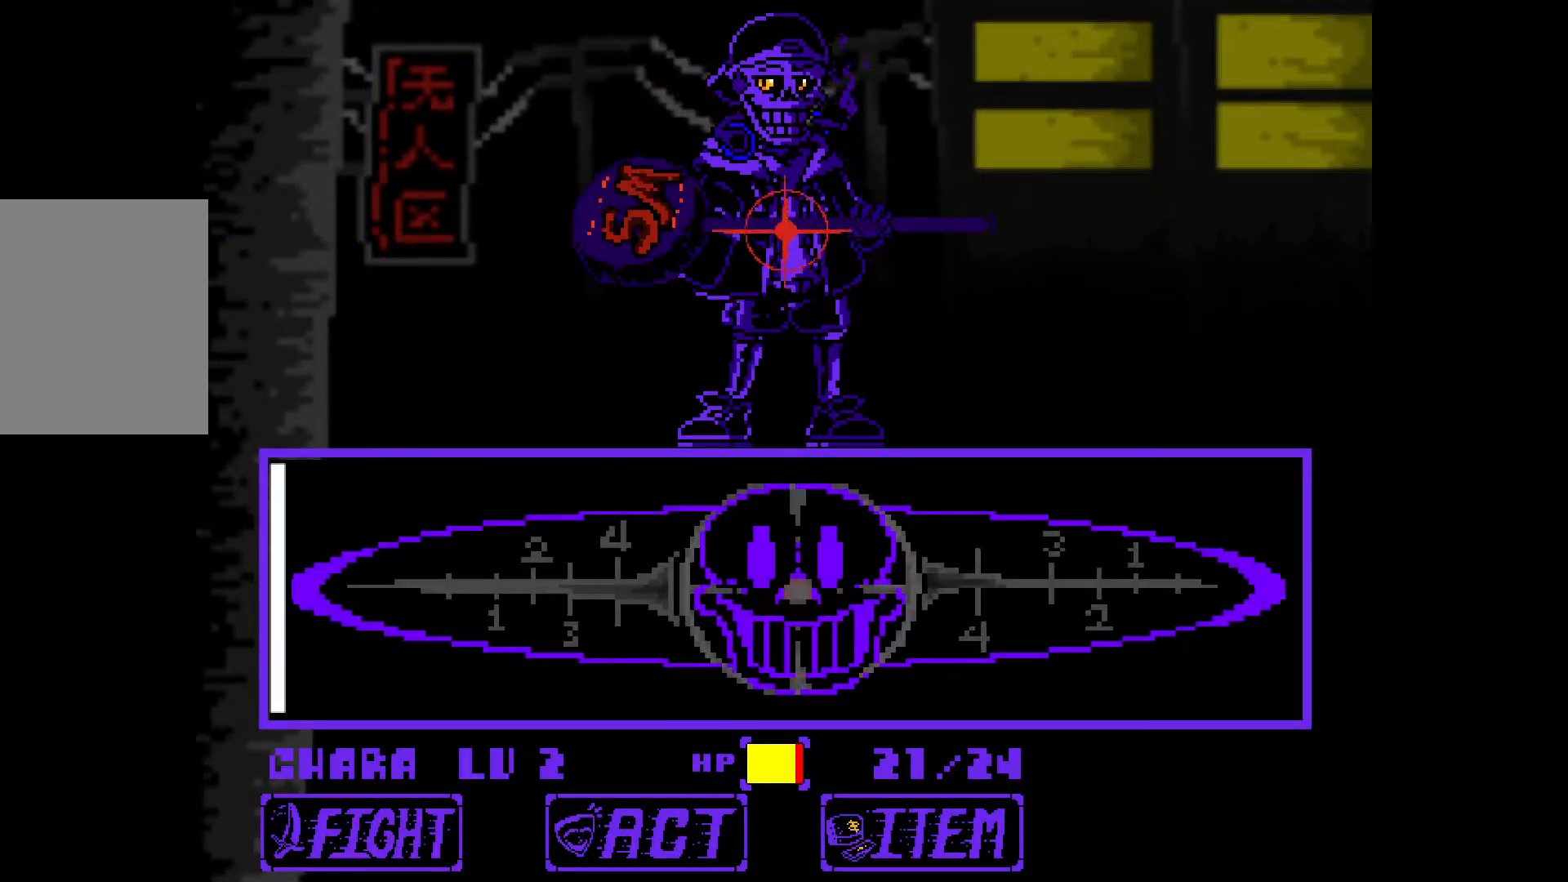
{"keys": [], "events": []}
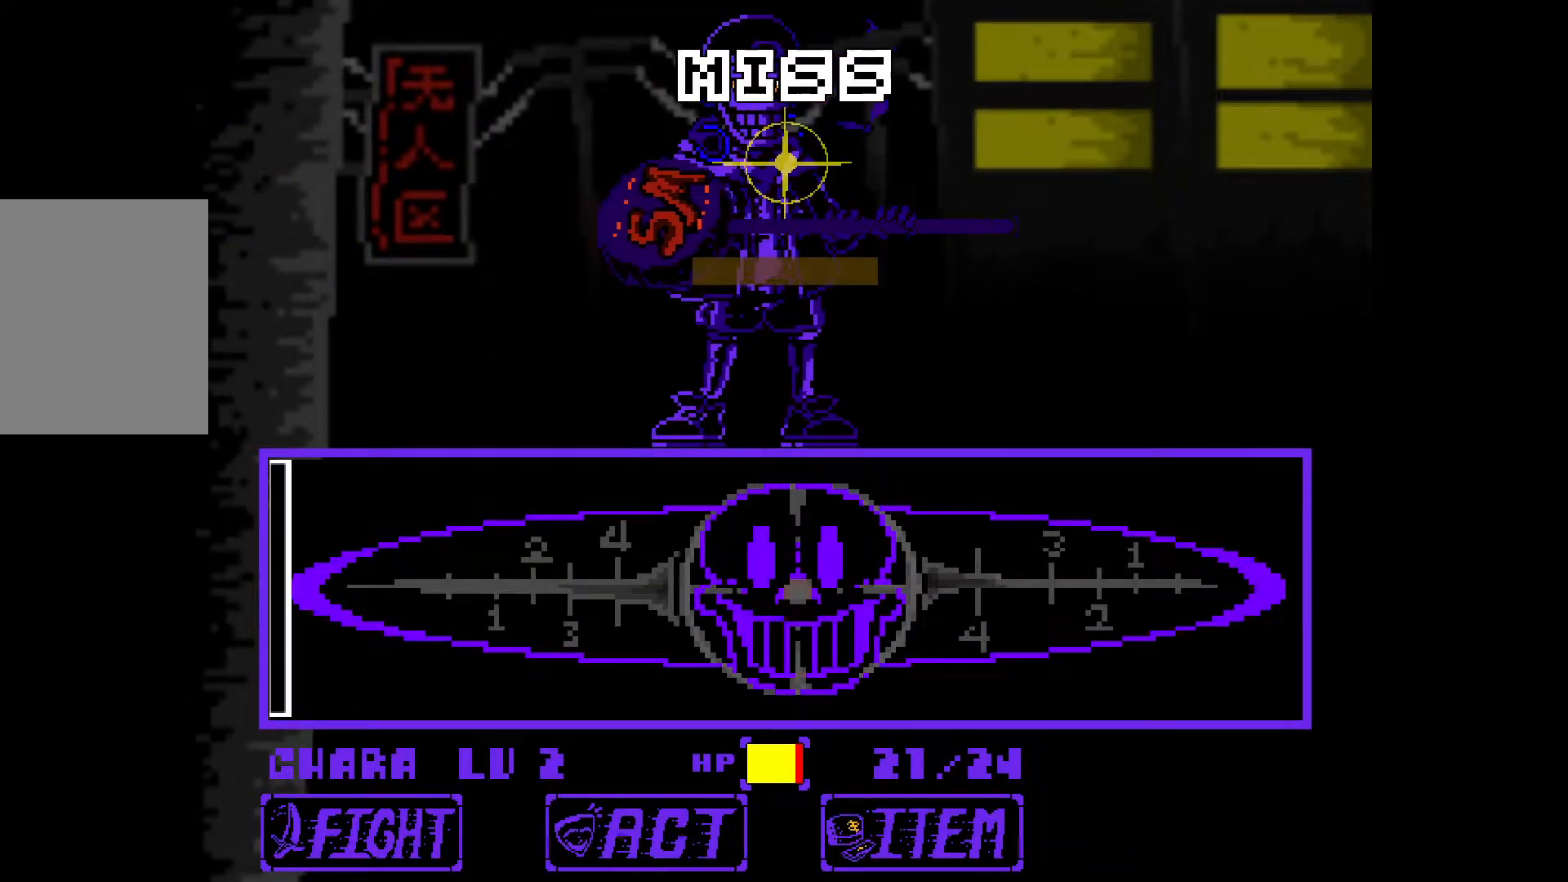
{"keys": ["z"], "events": [[450, "z", "down"]]}
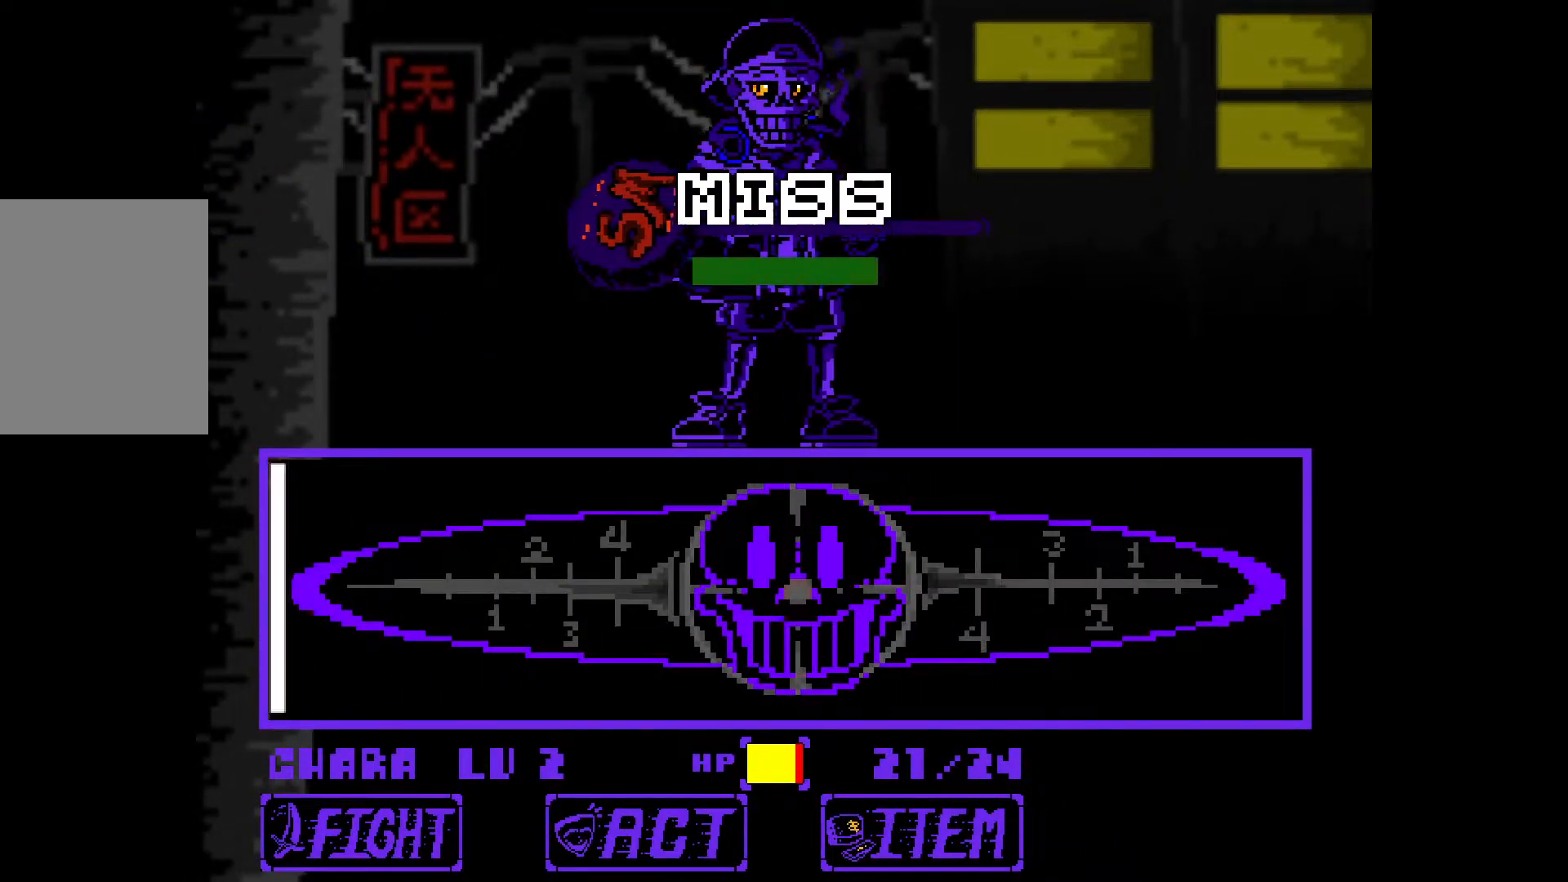
{"keys": ["x"], "events": [[50, "x", "down"], [100, "z", "up"], [183, "x", "up"], [183, "z", "down"], [233, "x", "down"], [283, "z", "up"], [333, "x", "up"], [333, "z", "down"], [417, "x", "down"], [467, "z", "up"]]}
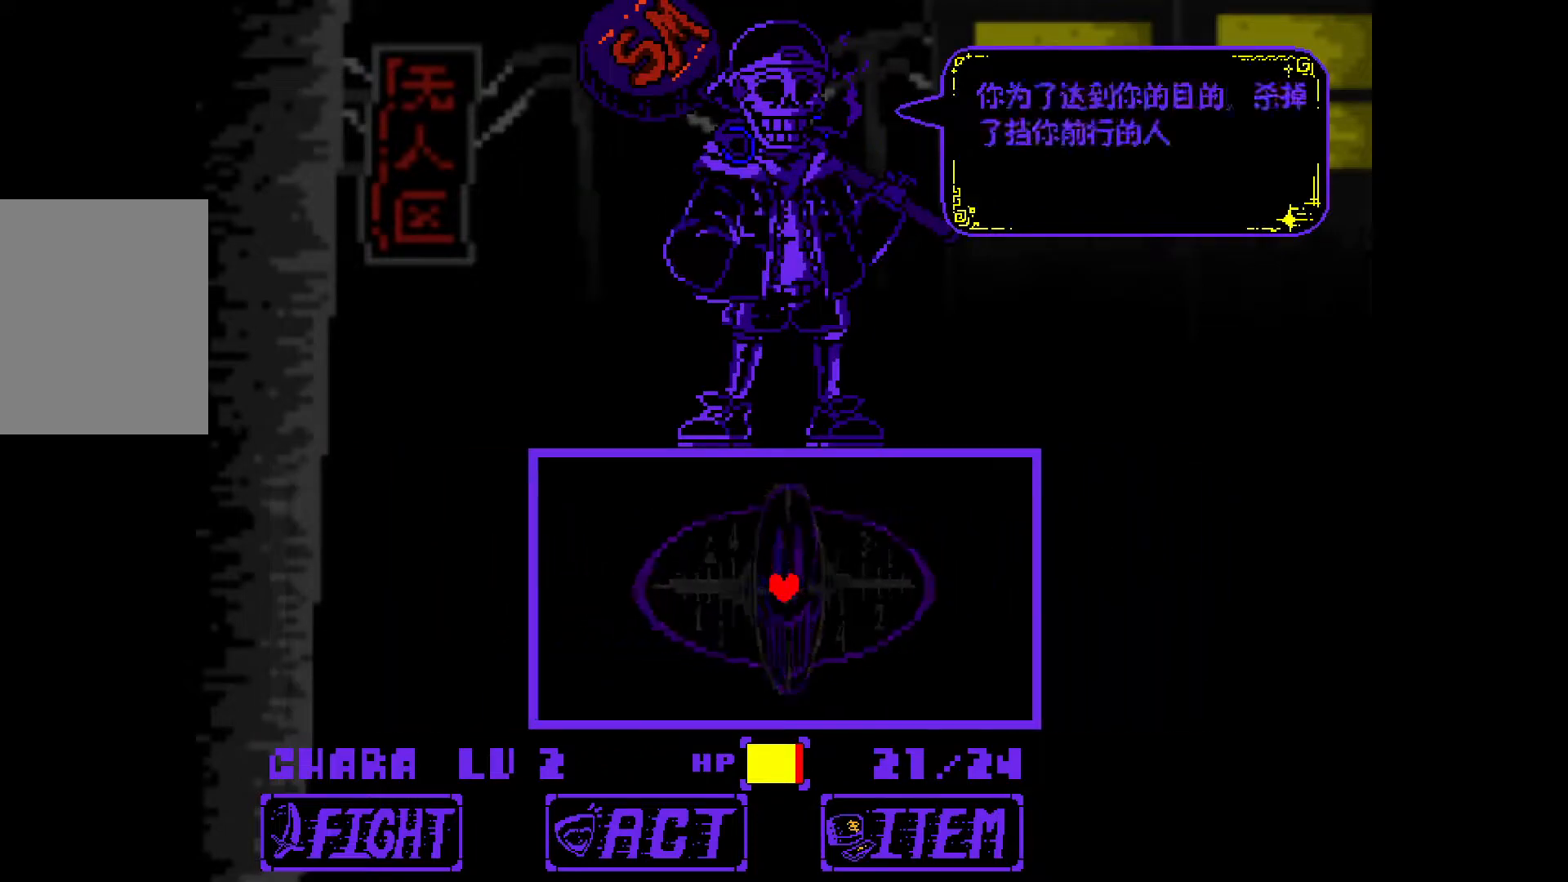
{"keys": ["x"], "events": [[17, "x", "up"], [17, "z", "down"], [100, "x", "down"], [100, "z", "up"], [150, "x", "up"], [200, "z", "down"], [250, "x", "down"], [283, "z", "up"], [333, "x", "up"], [333, "z", "down"], [433, "x", "down"], [433, "z", "up"]]}
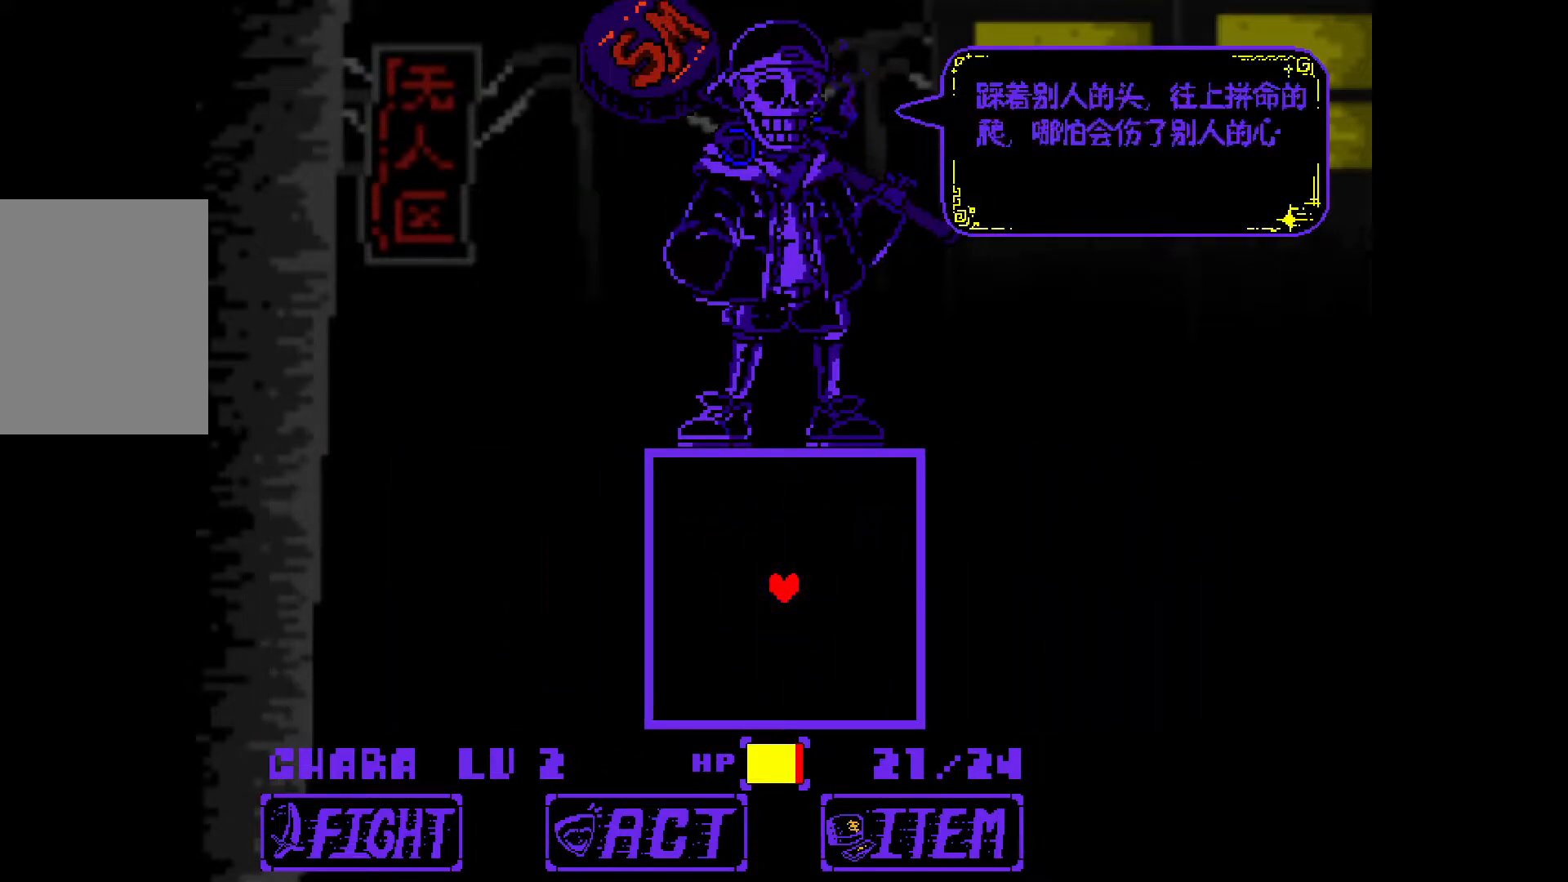
{"keys": ["left"], "events": [[17, "x", "up"], [17, "z", "down"], [117, "x", "down"], [117, "z", "up"], [217, "x", "up"], [400, "left", "down"]]}
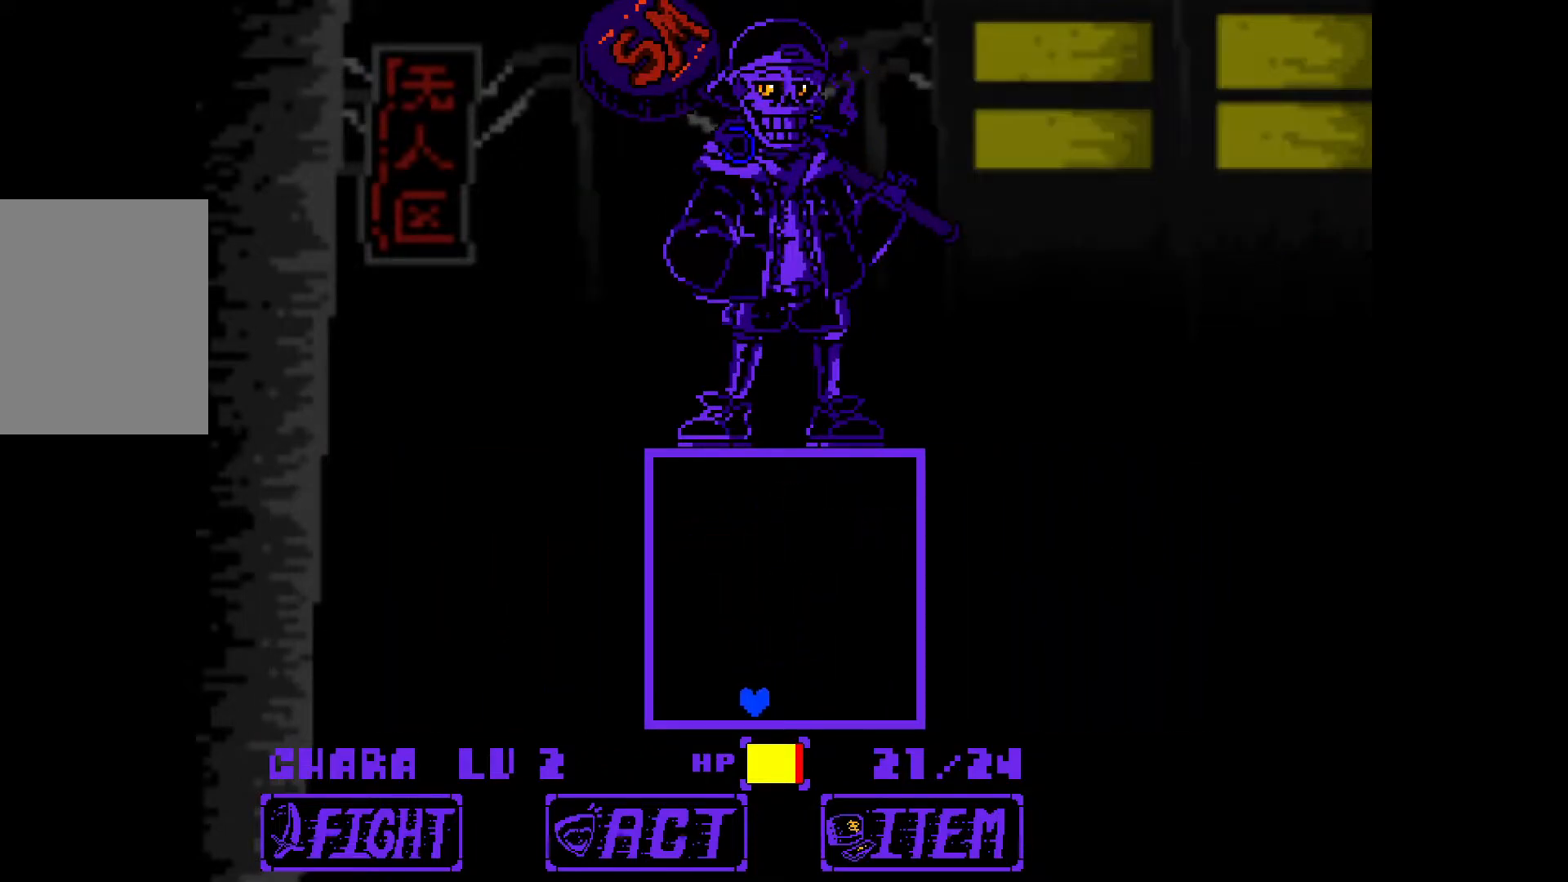
{"keys": [], "events": [[83, "left", "up"]]}
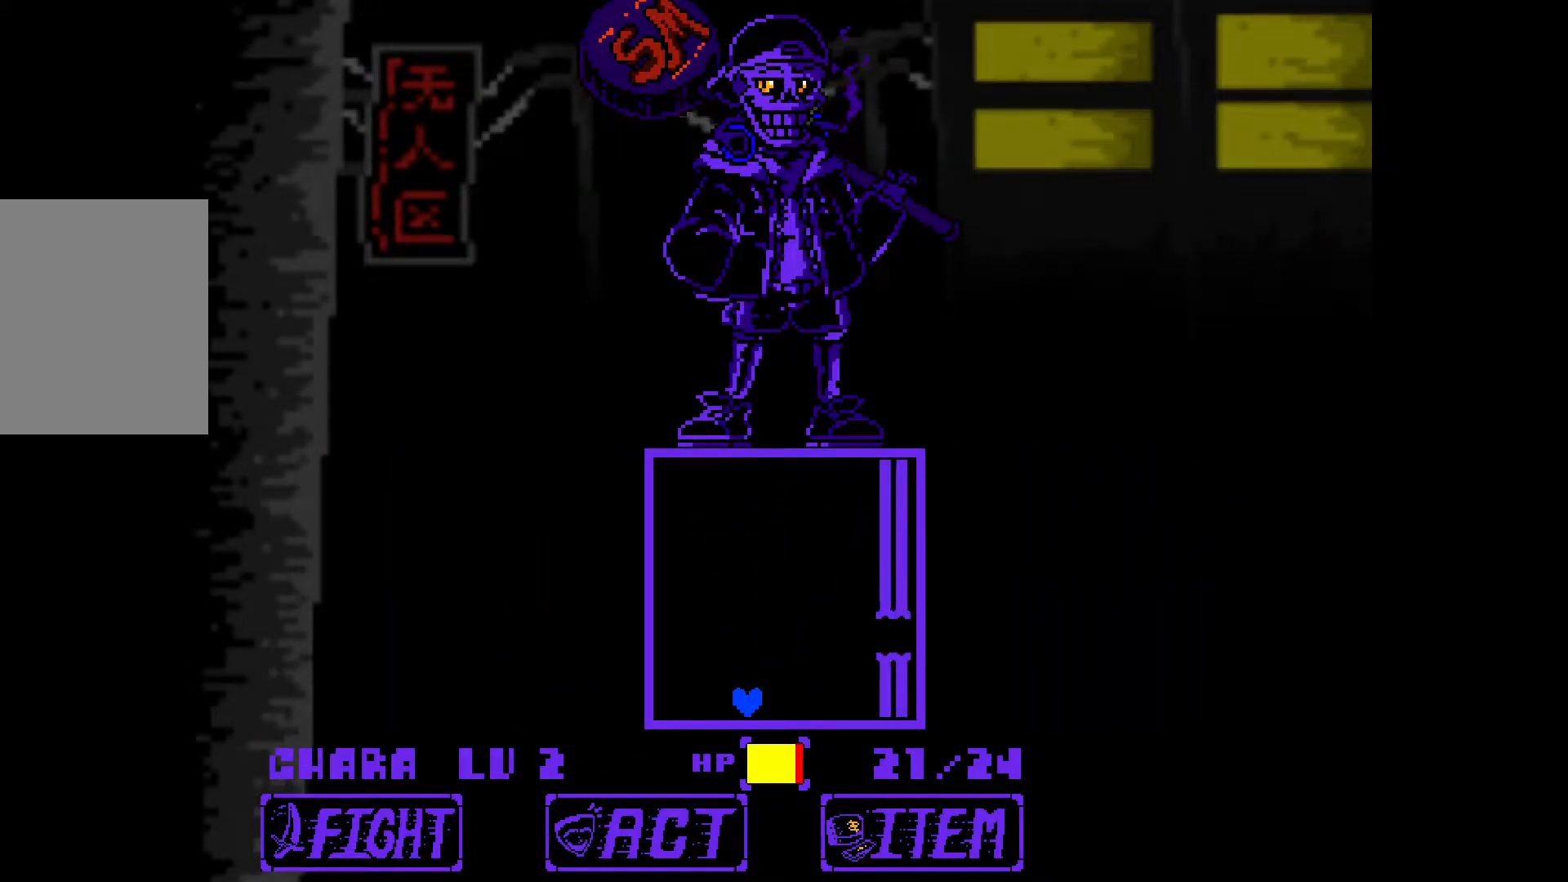
{"keys": ["right"], "events": [[183, "up", "down"], [233, "right", "down"], [283, "up", "up"]]}
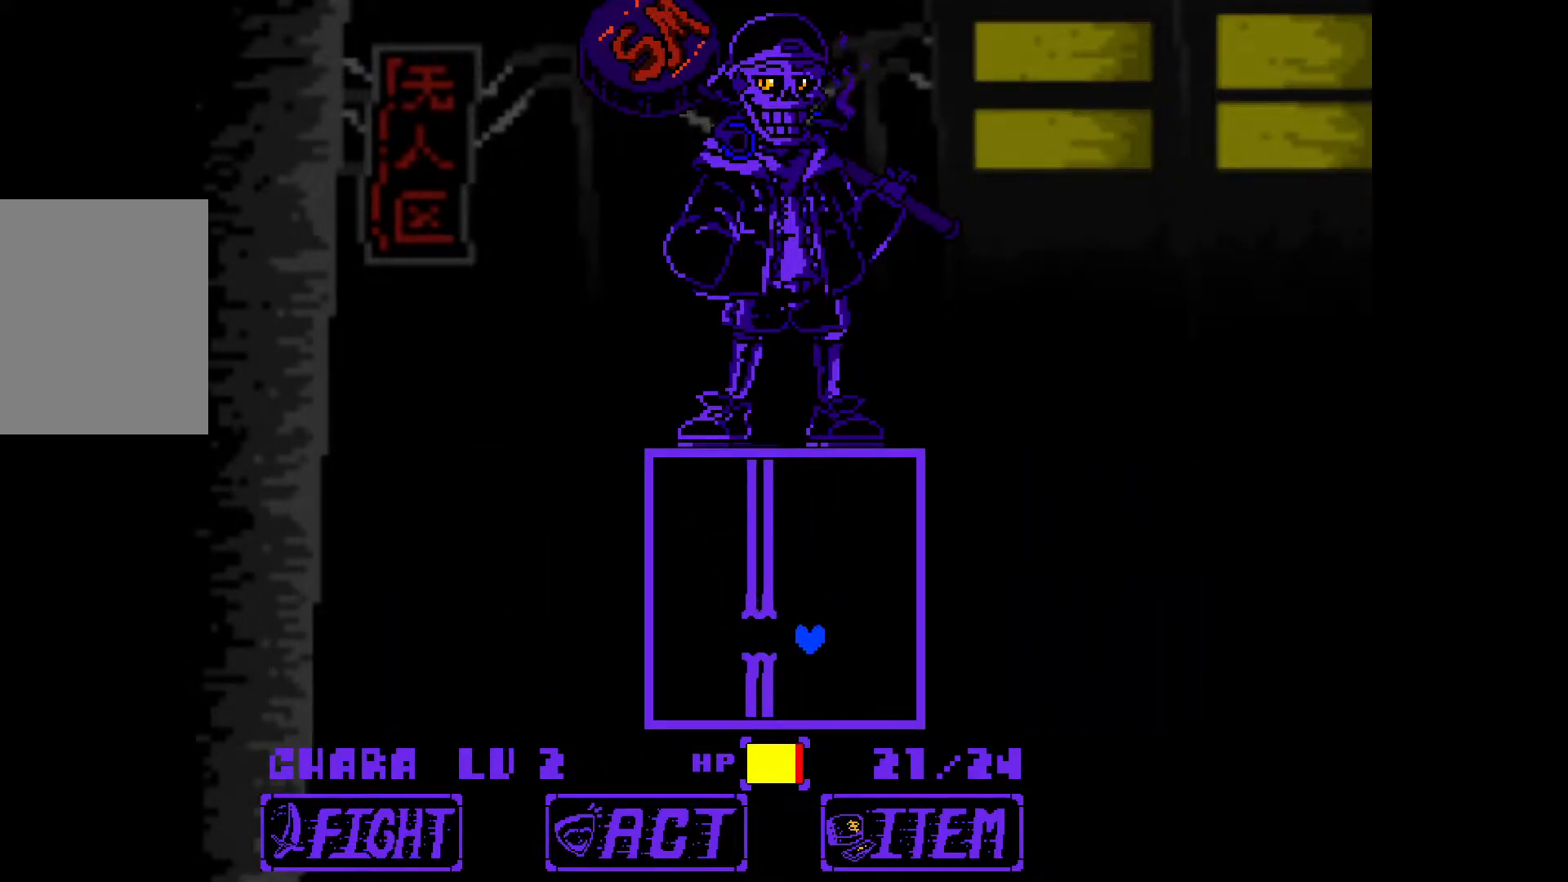
{"keys": ["up"], "events": [[100, "right", "up"], [483, "up", "down"]]}
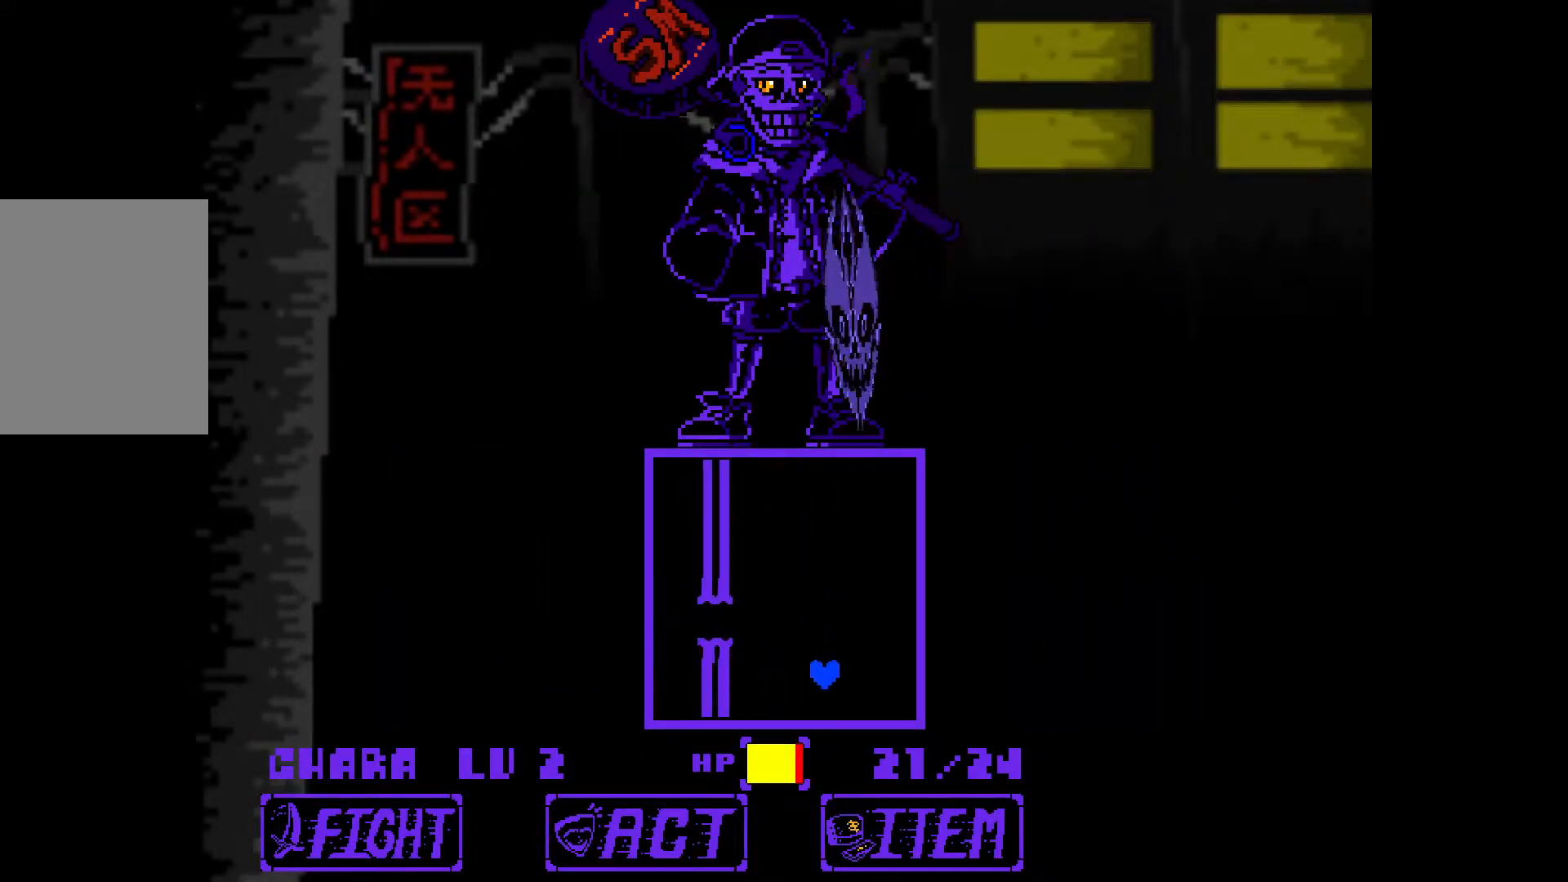
{"keys": ["left"], "events": [[17, "left", "down"], [117, "up", "up"]]}
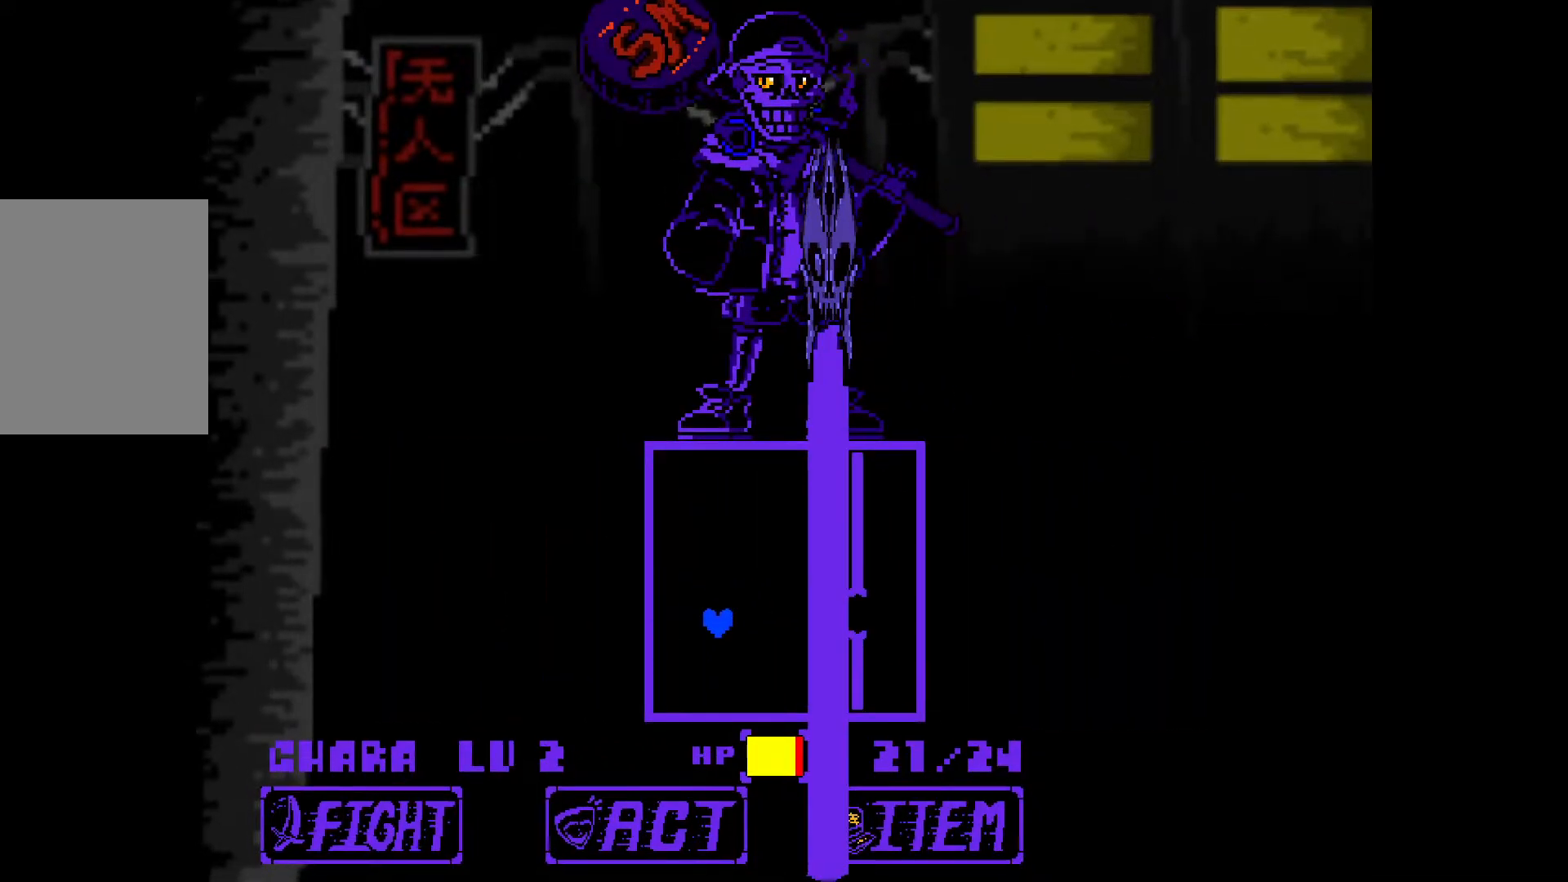
{"keys": ["right"], "events": [[33, "left", "up"], [417, "right", "down"], [417, "up", "down"], [500, "up", "up"]]}
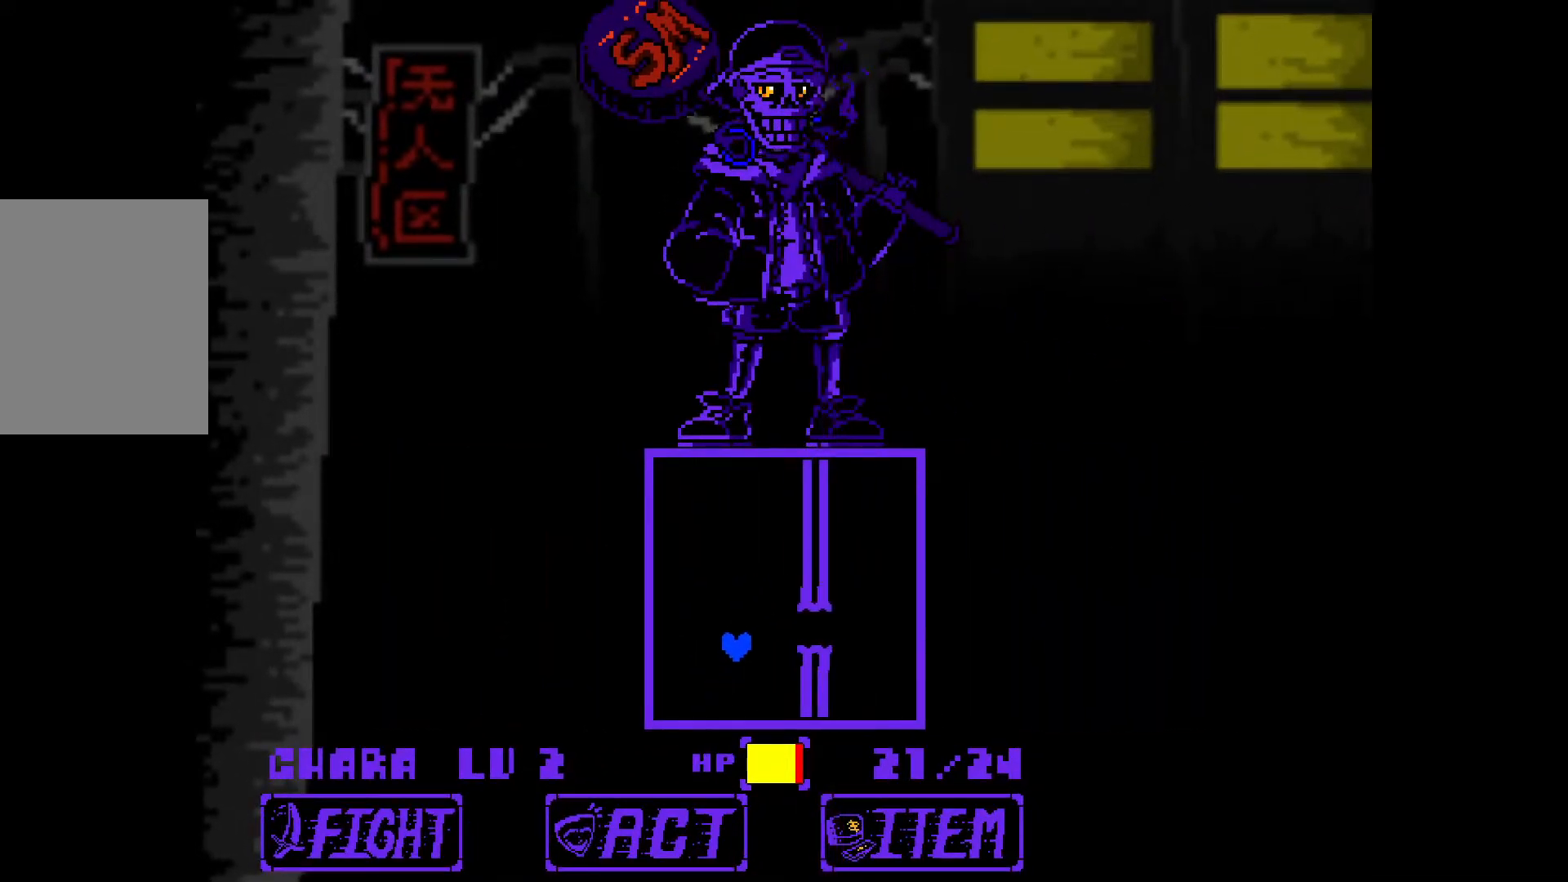
{"keys": [], "events": [[417, "right", "up"]]}
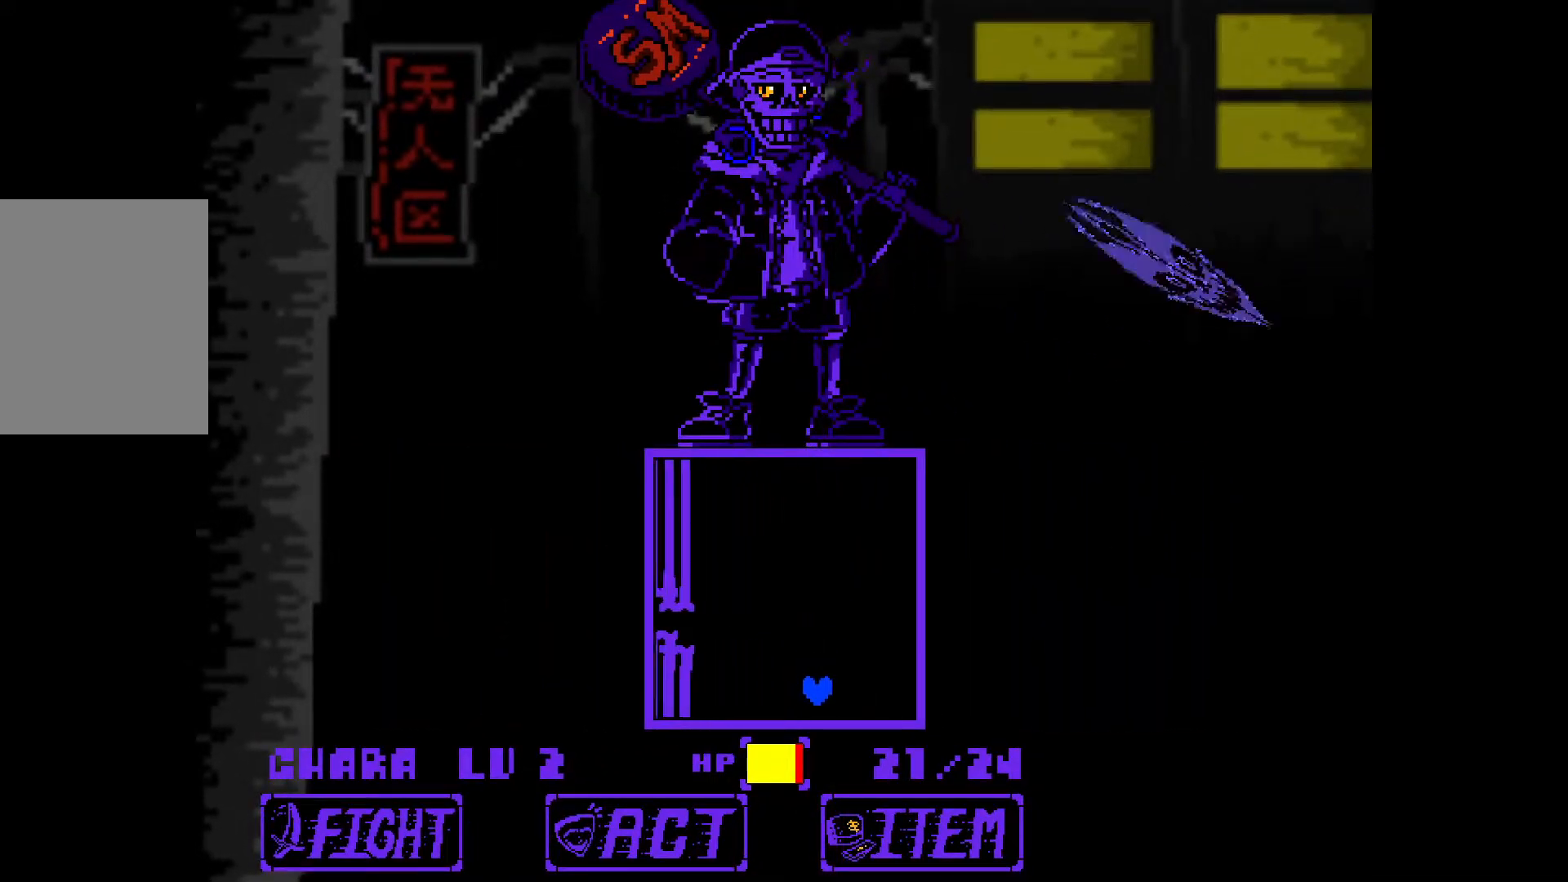
{"keys": ["left"], "events": [[250, "left", "down"], [250, "up", "down"], [383, "up", "up"]]}
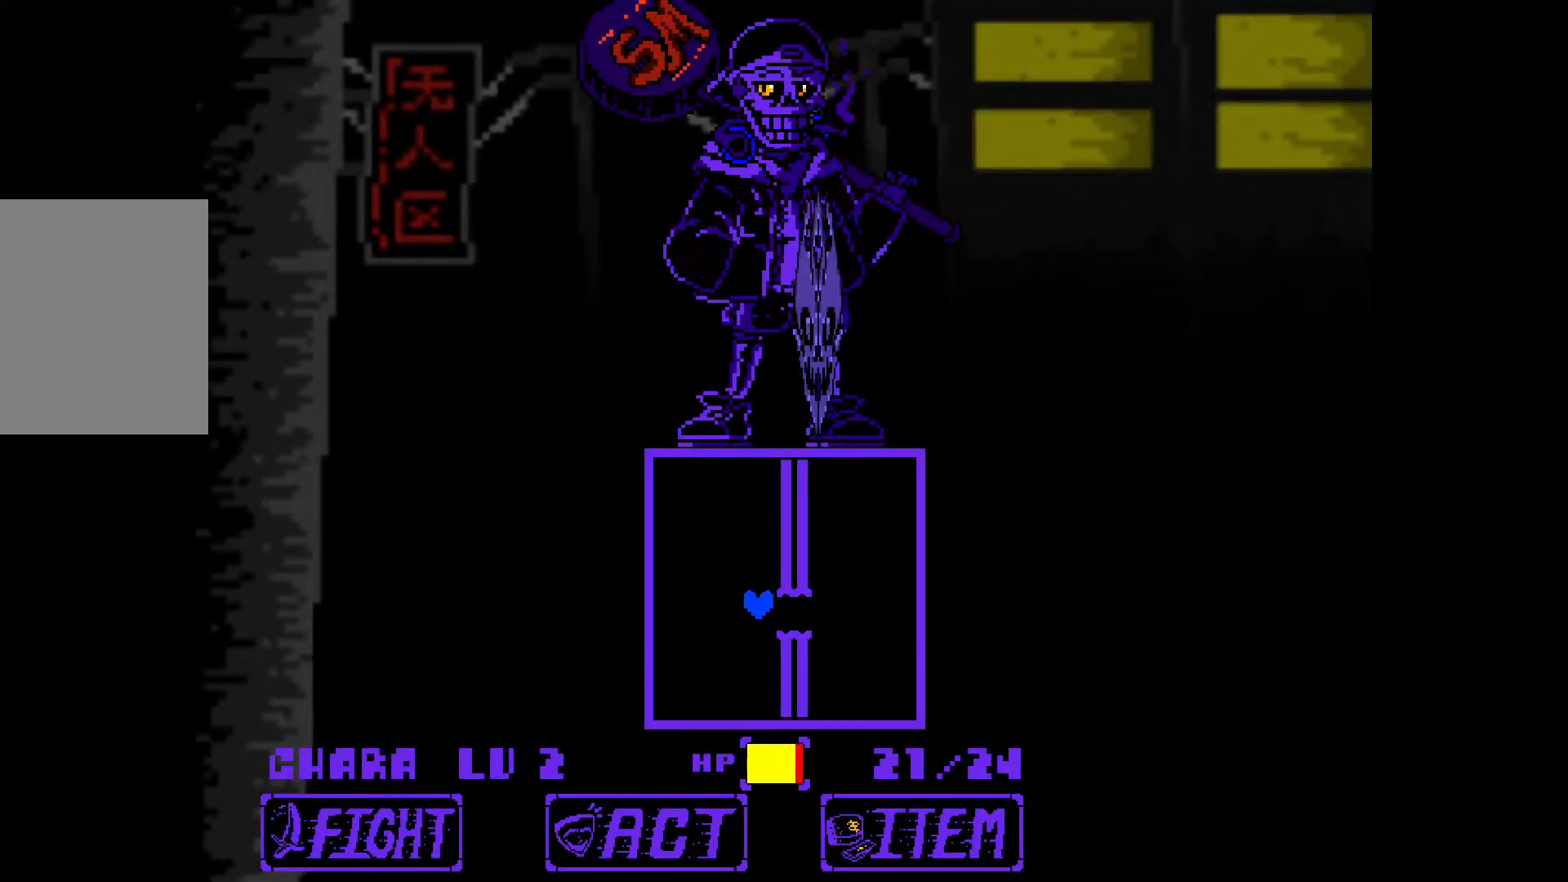
{"keys": [], "events": [[267, "left", "up"]]}
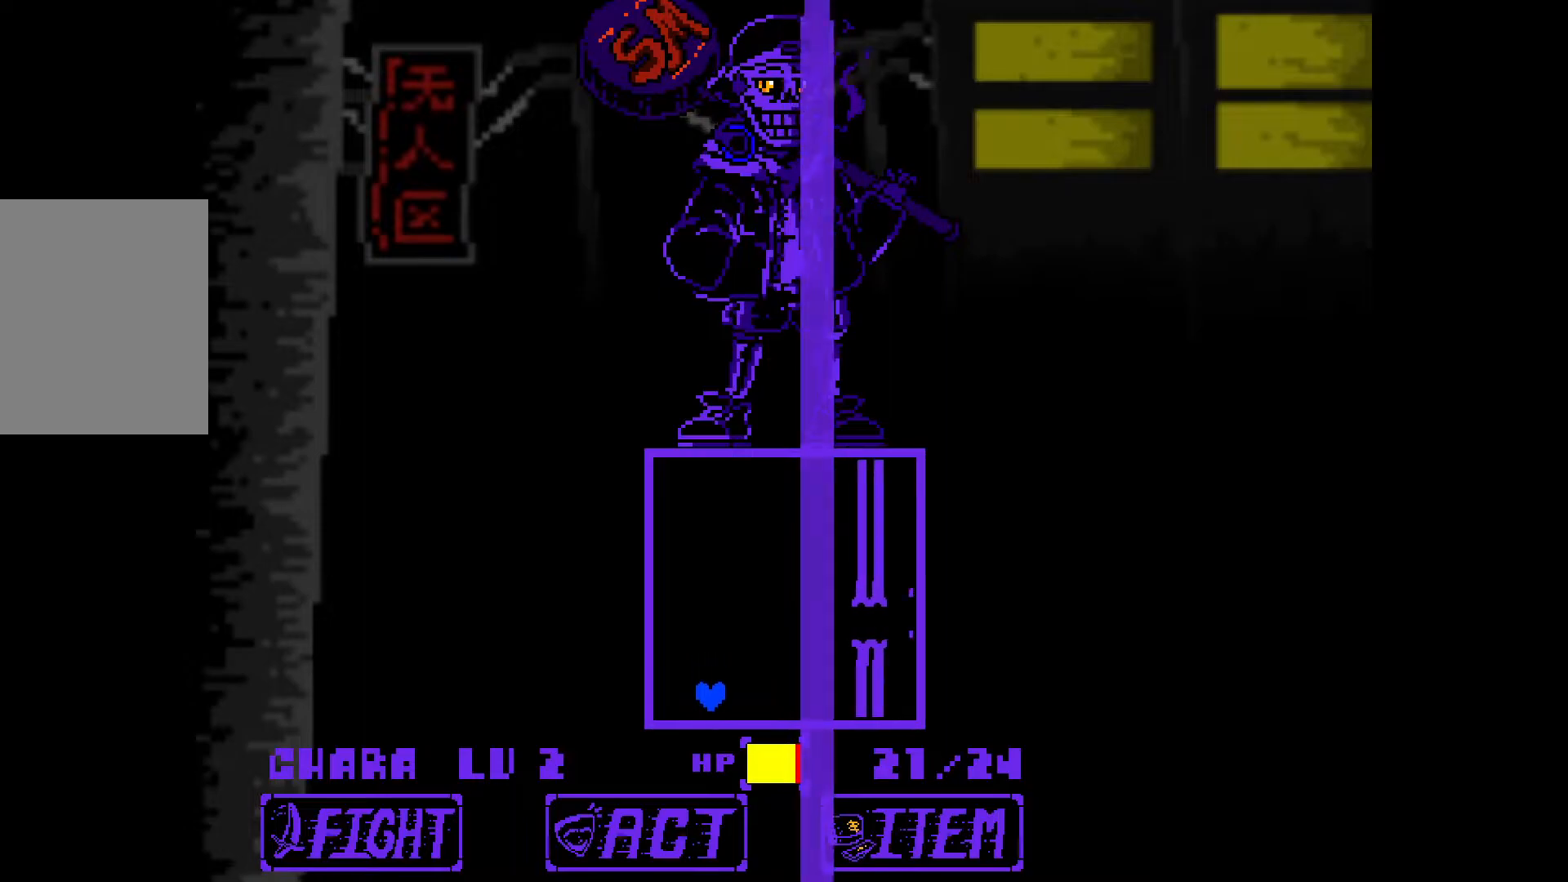
{"keys": ["right"], "events": [[133, "right", "down"], [133, "up", "down"], [233, "up", "up"]]}
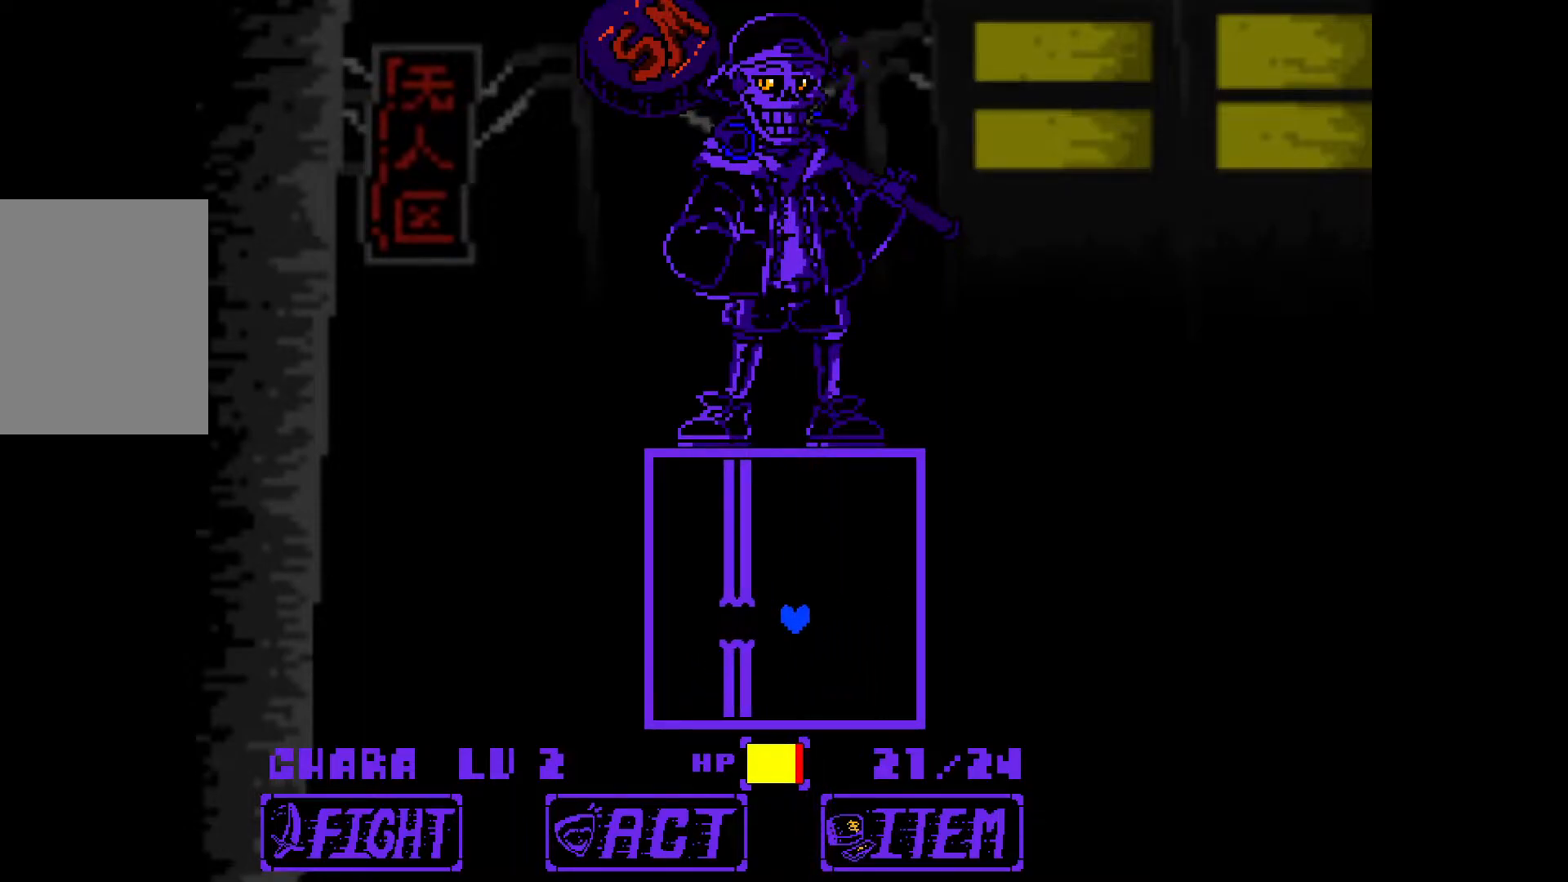
{"keys": ["up"], "events": [[150, "right", "up"], [467, "up", "down"]]}
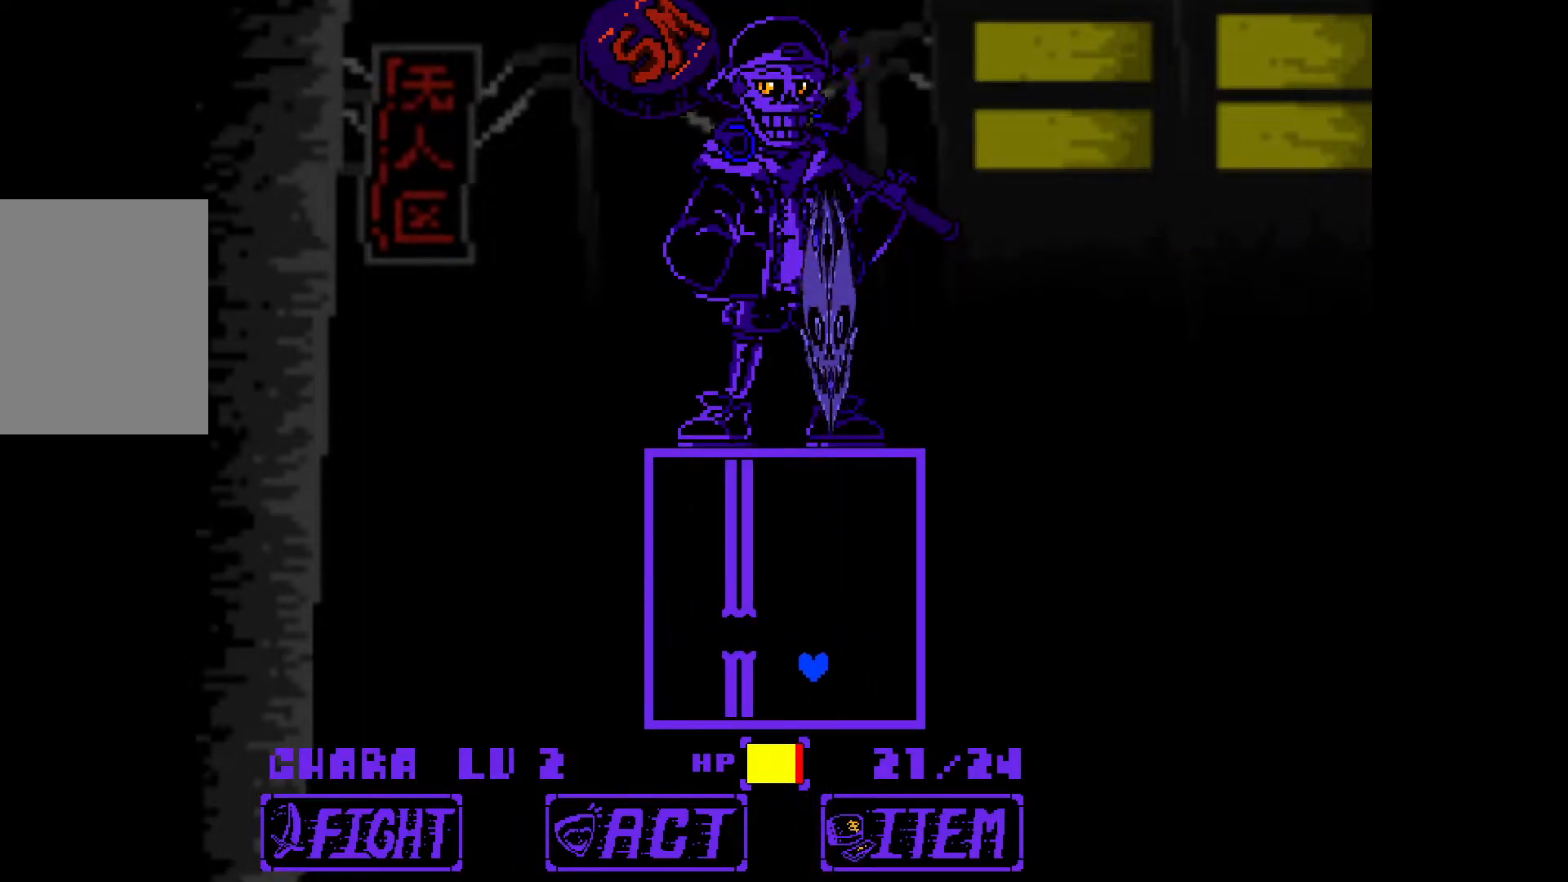
{"keys": [], "events": [[17, "left", "down"], [67, "up", "up"], [483, "left", "up"]]}
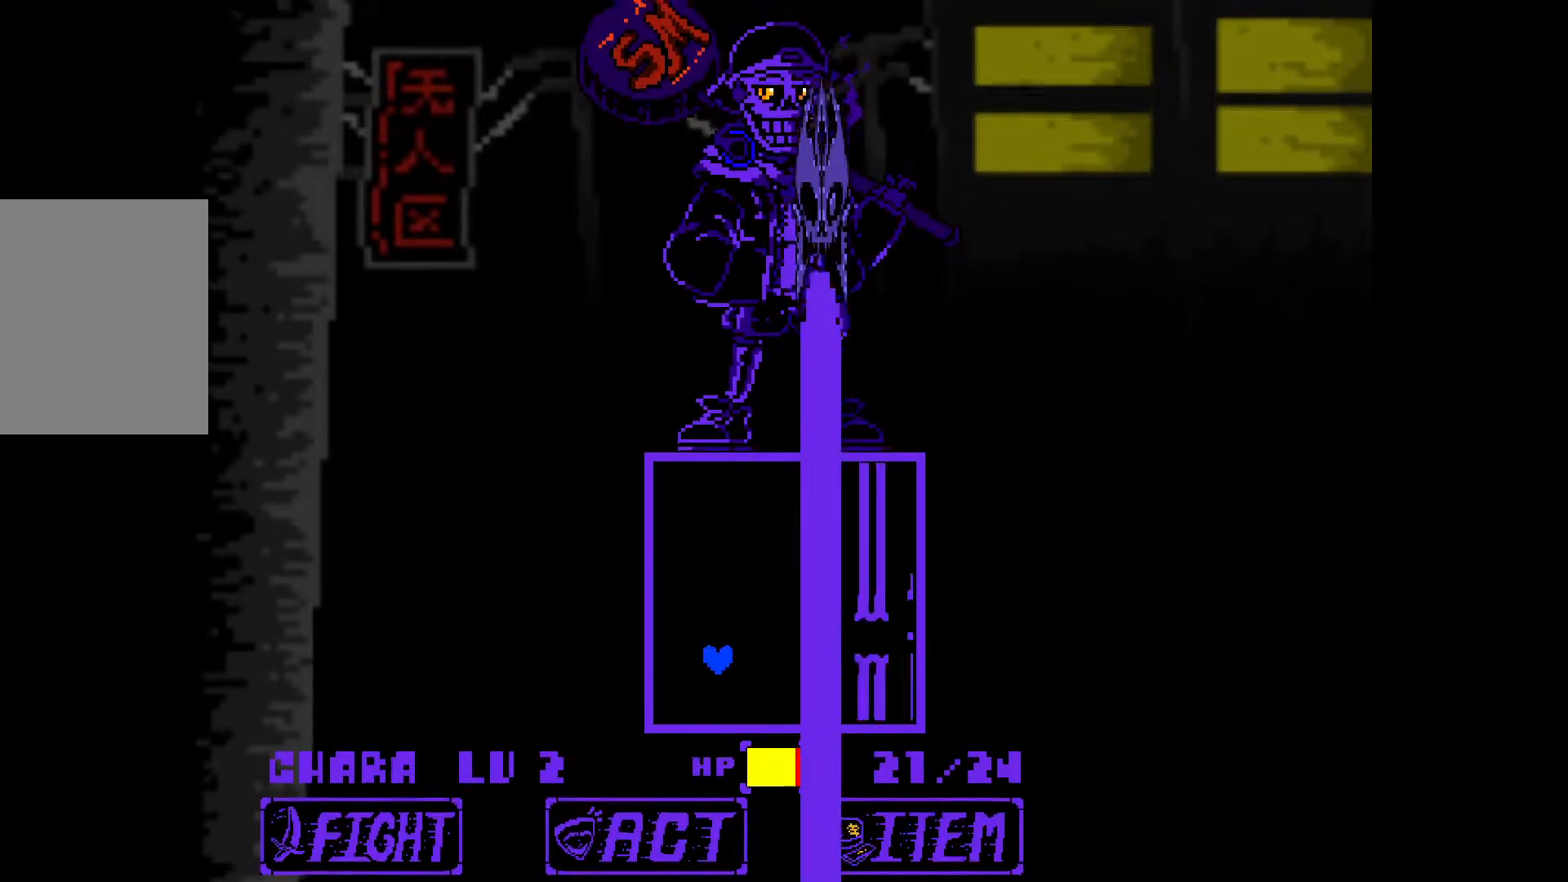
{"keys": ["right"], "events": [[317, "up", "down"], [367, "right", "down"], [450, "up", "up"]]}